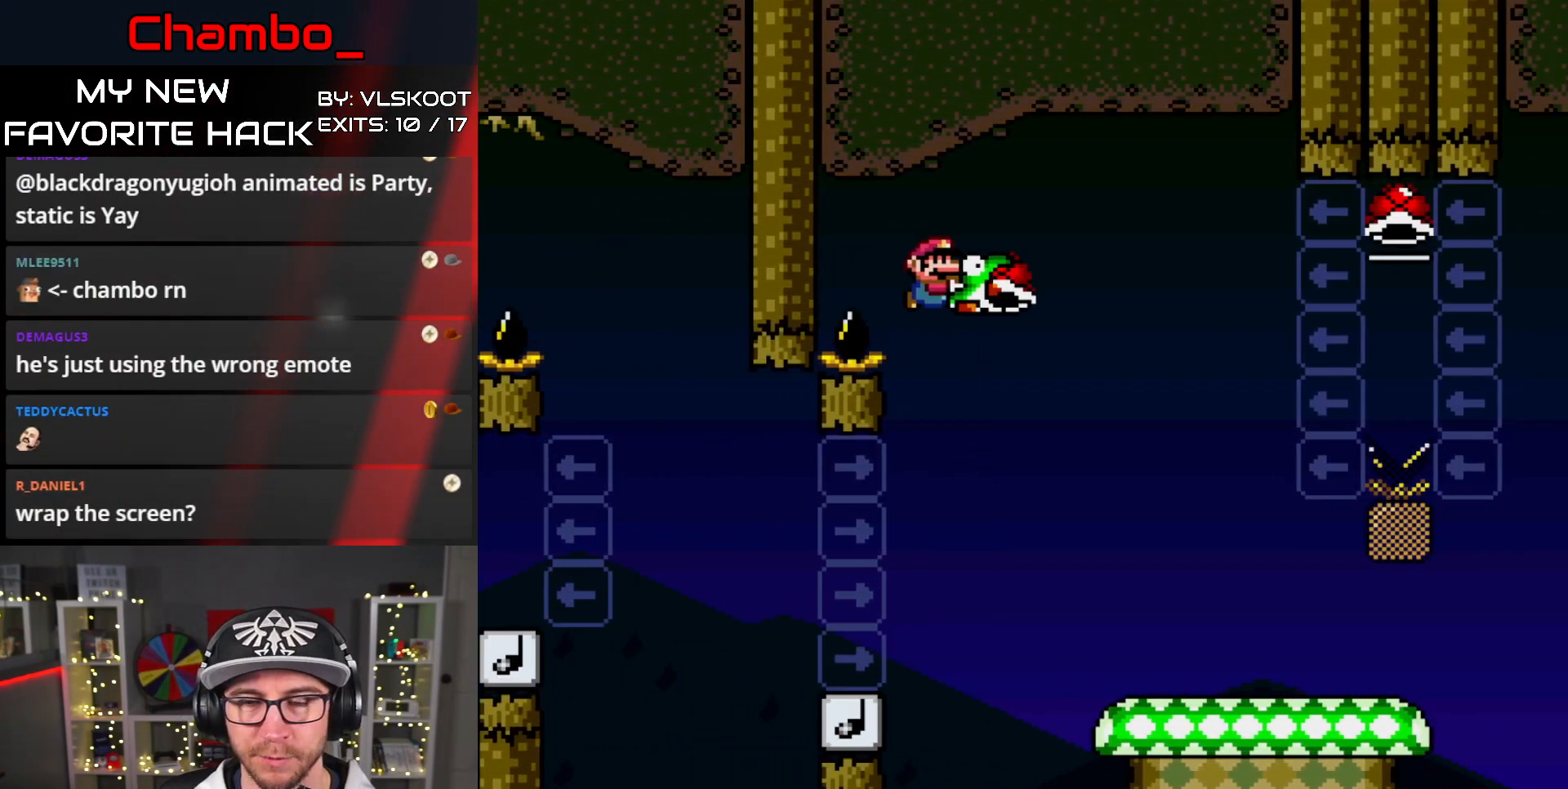
Gameplay with a controller (Nintendo layout); each line is a JSON object with the inputs held at the frame after it. "events" lists button and stick changes between this image and that frame as [ms after this image, input, new state], when the widget could be followed in between. Not read: L3 R1 R3.
{"buttons": ["Y", "DPAD_RIGHT"], "events": [[233, "B", "up"]]}
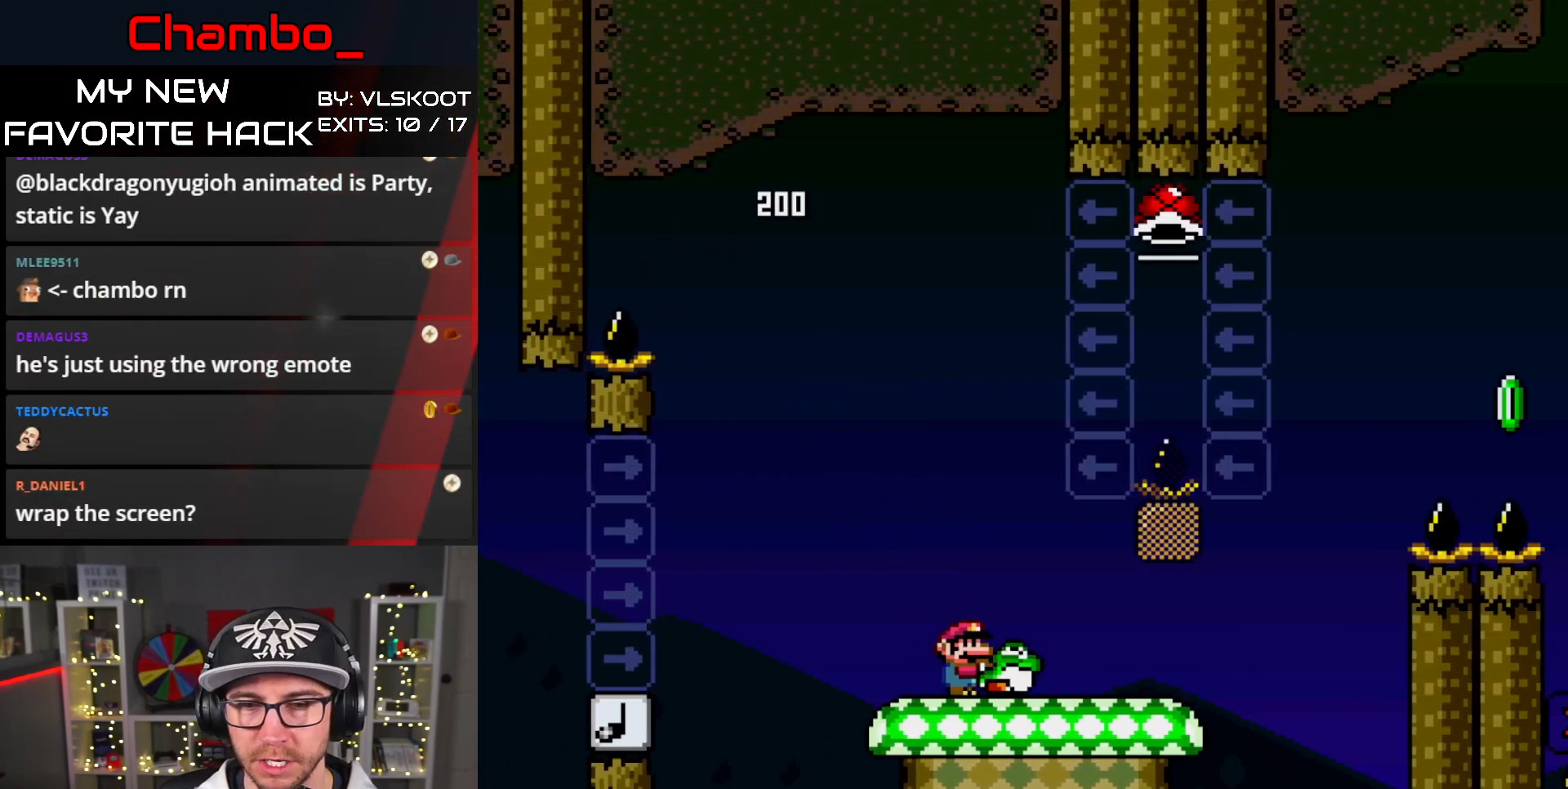
{"buttons": ["B", "Y", "DPAD_UP", "DPAD_LEFT"], "events": [[317, "B", "down"], [367, "DPAD_RIGHT", "up"], [383, "DPAD_LEFT", "down"], [383, "DPAD_UP", "down"]]}
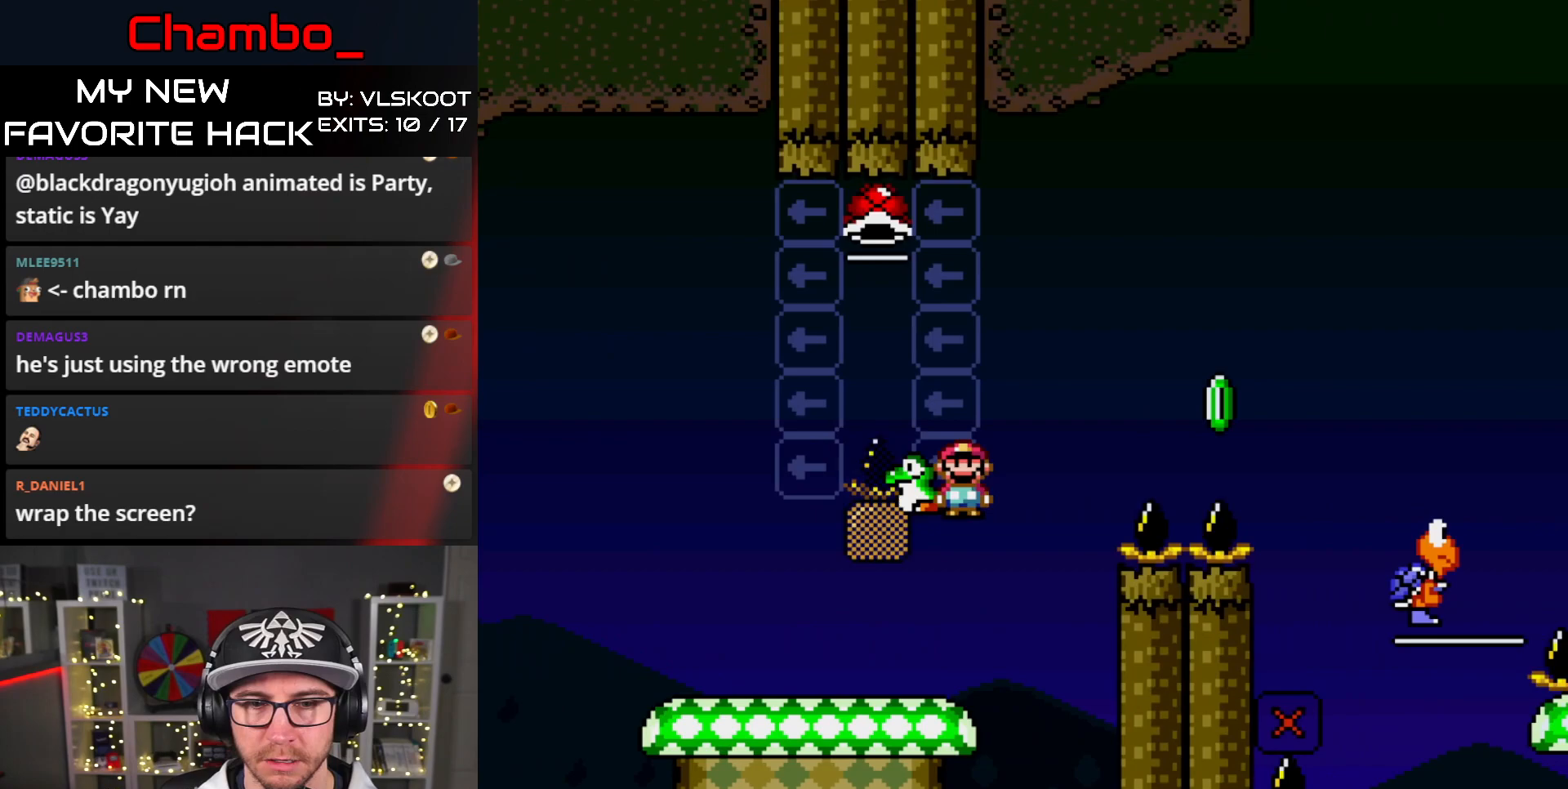
{"buttons": ["B", "Y", "DPAD_RIGHT"], "events": [[117, "Y", "up"], [150, "Y", "down"], [367, "DPAD_LEFT", "up"], [383, "DPAD_RIGHT", "down"], [383, "DPAD_UP", "up"]]}
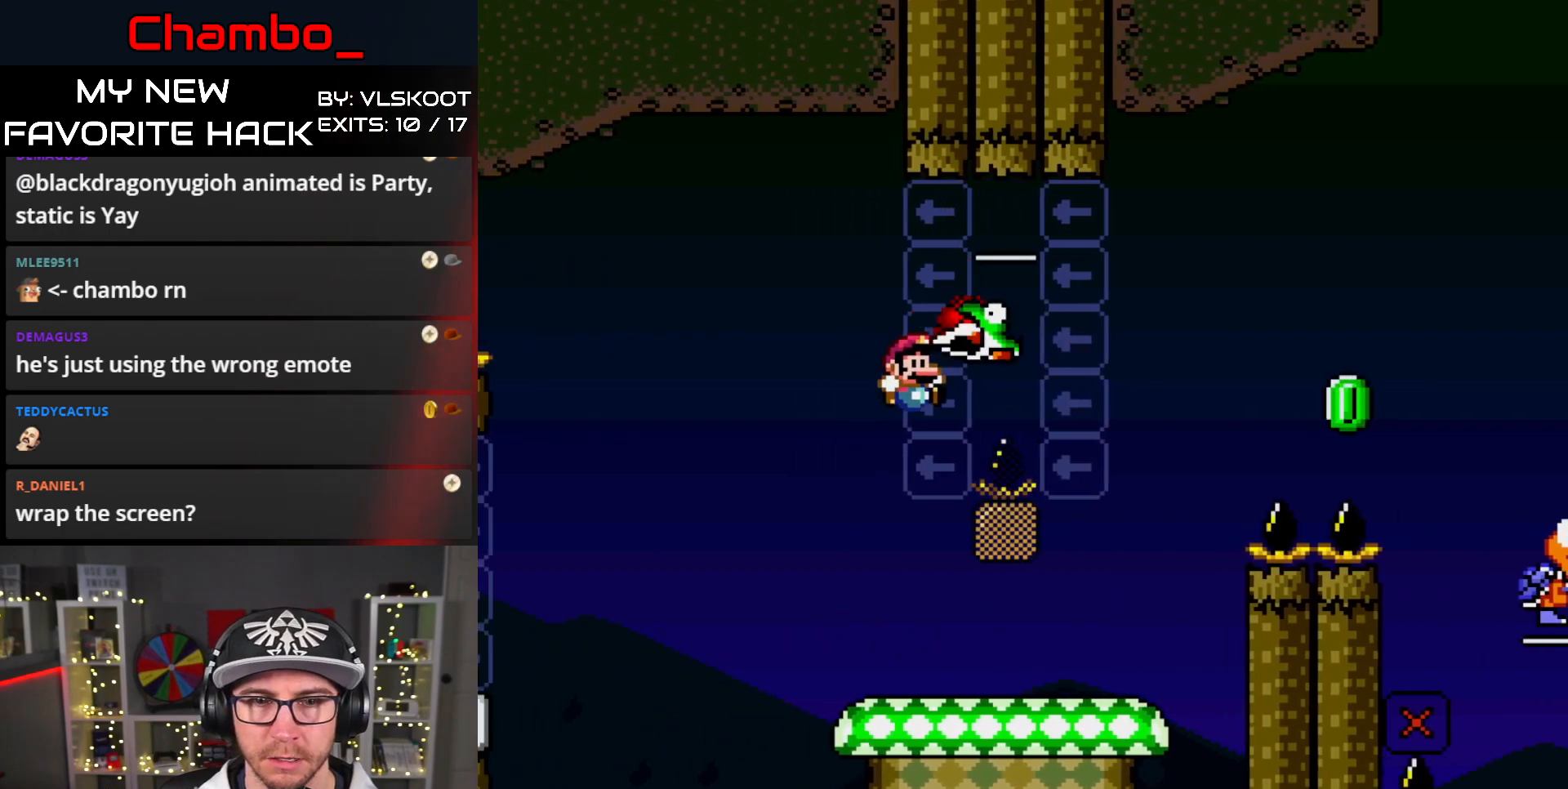
{"buttons": ["Y"], "events": [[100, "DPAD_RIGHT", "up"], [133, "B", "up"]]}
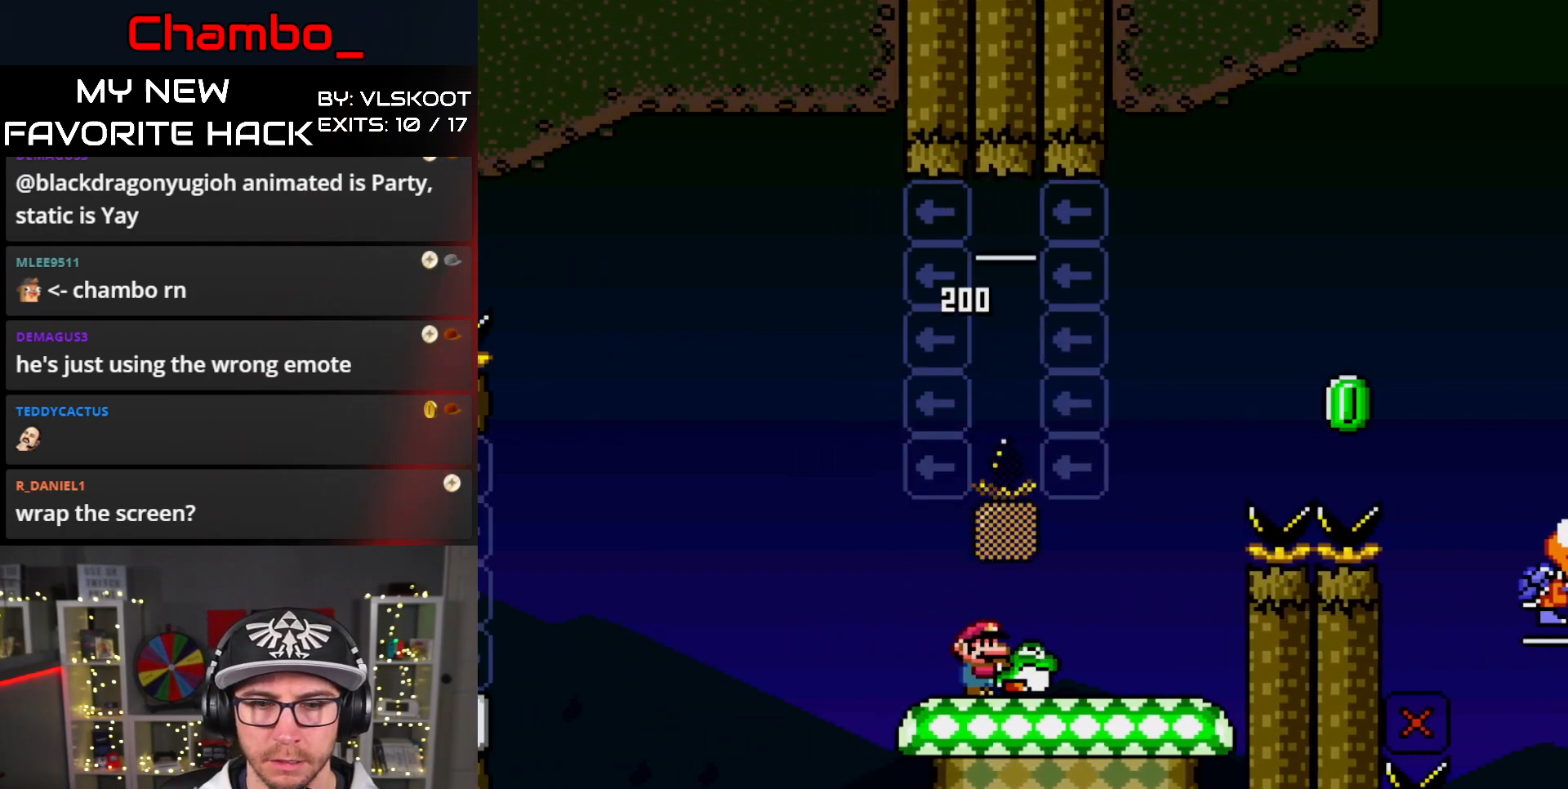
{"buttons": ["Y"], "events": [[33, "DPAD_LEFT", "down"], [183, "DPAD_LEFT", "up"]]}
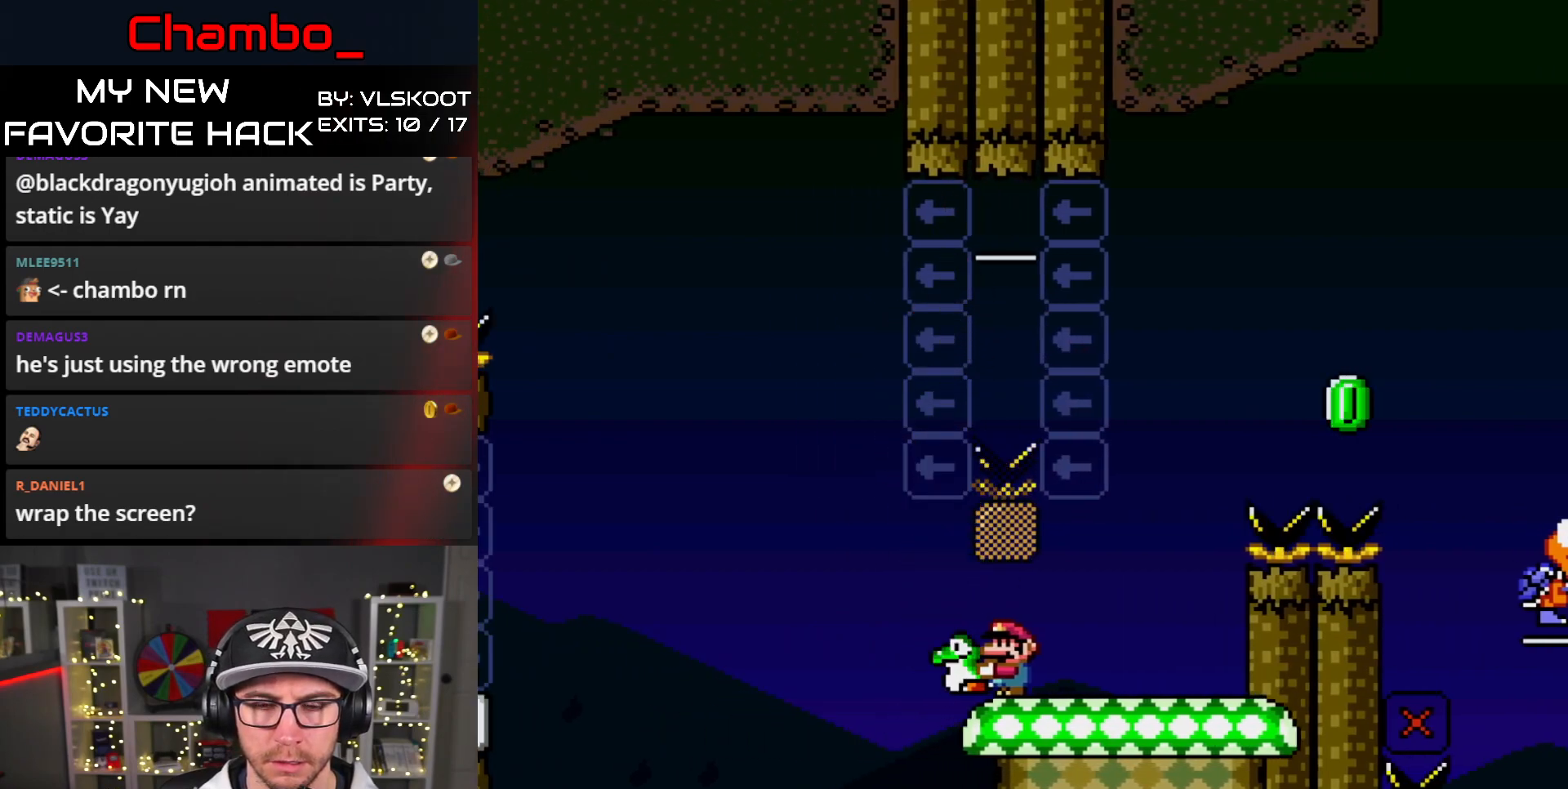
{"buttons": ["B", "Y", "DPAD_RIGHT"], "events": [[33, "DPAD_RIGHT", "down"], [250, "B", "down"]]}
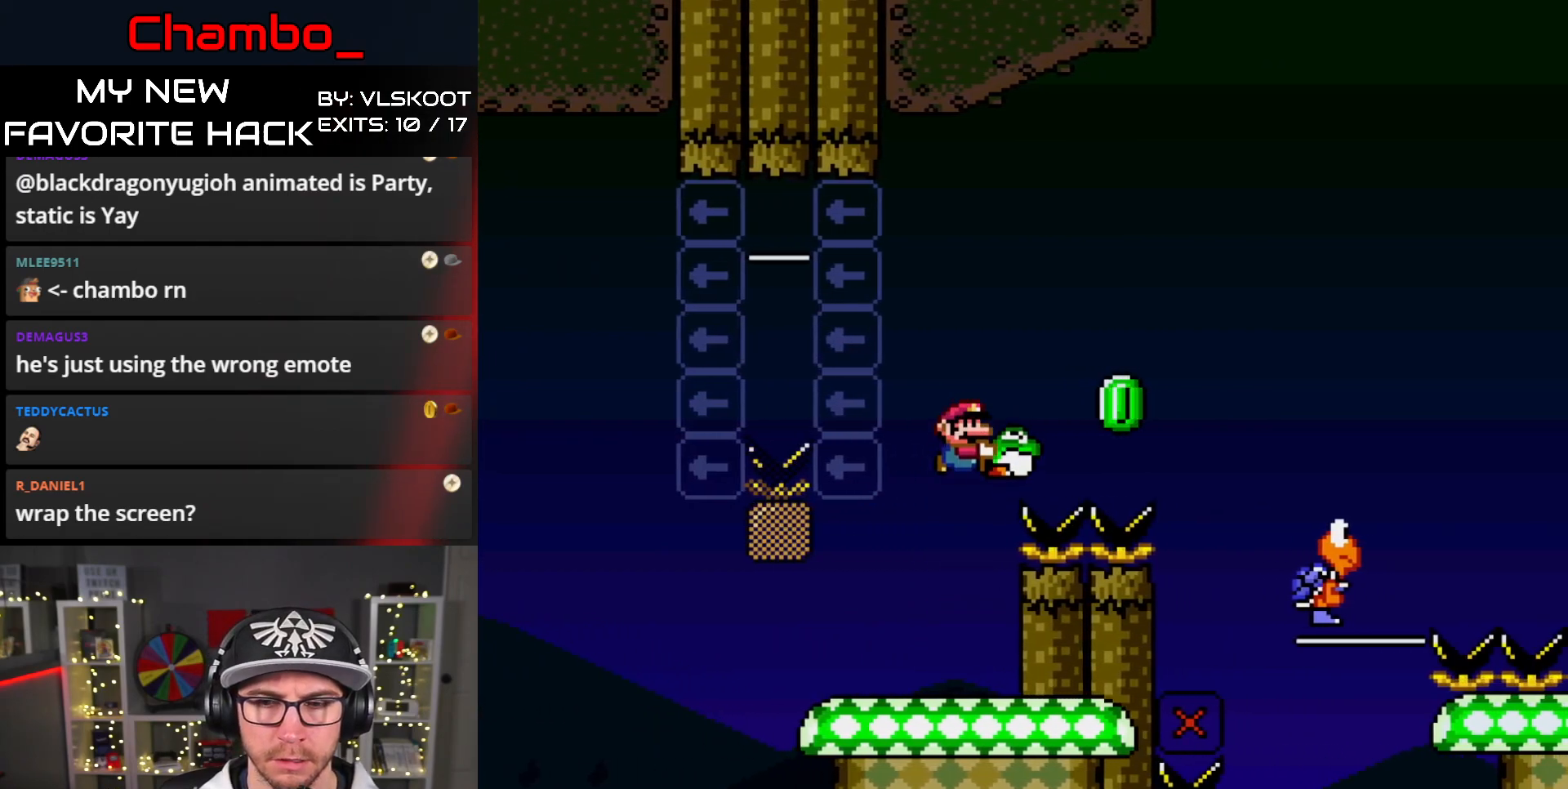
{"buttons": ["B", "Y", "DPAD_RIGHT"], "events": []}
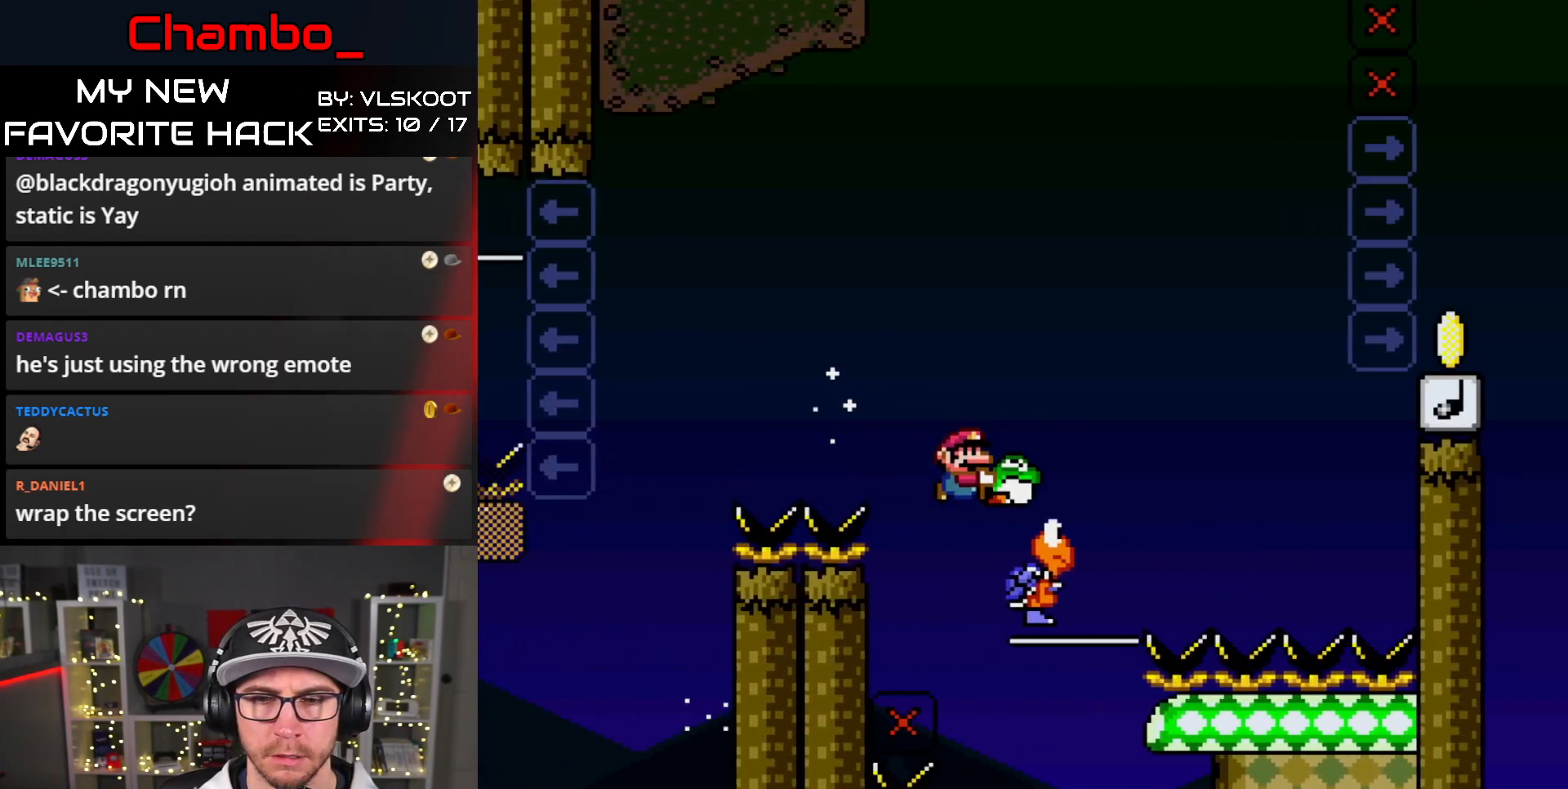
{"buttons": ["B", "Y", "DPAD_RIGHT"], "events": []}
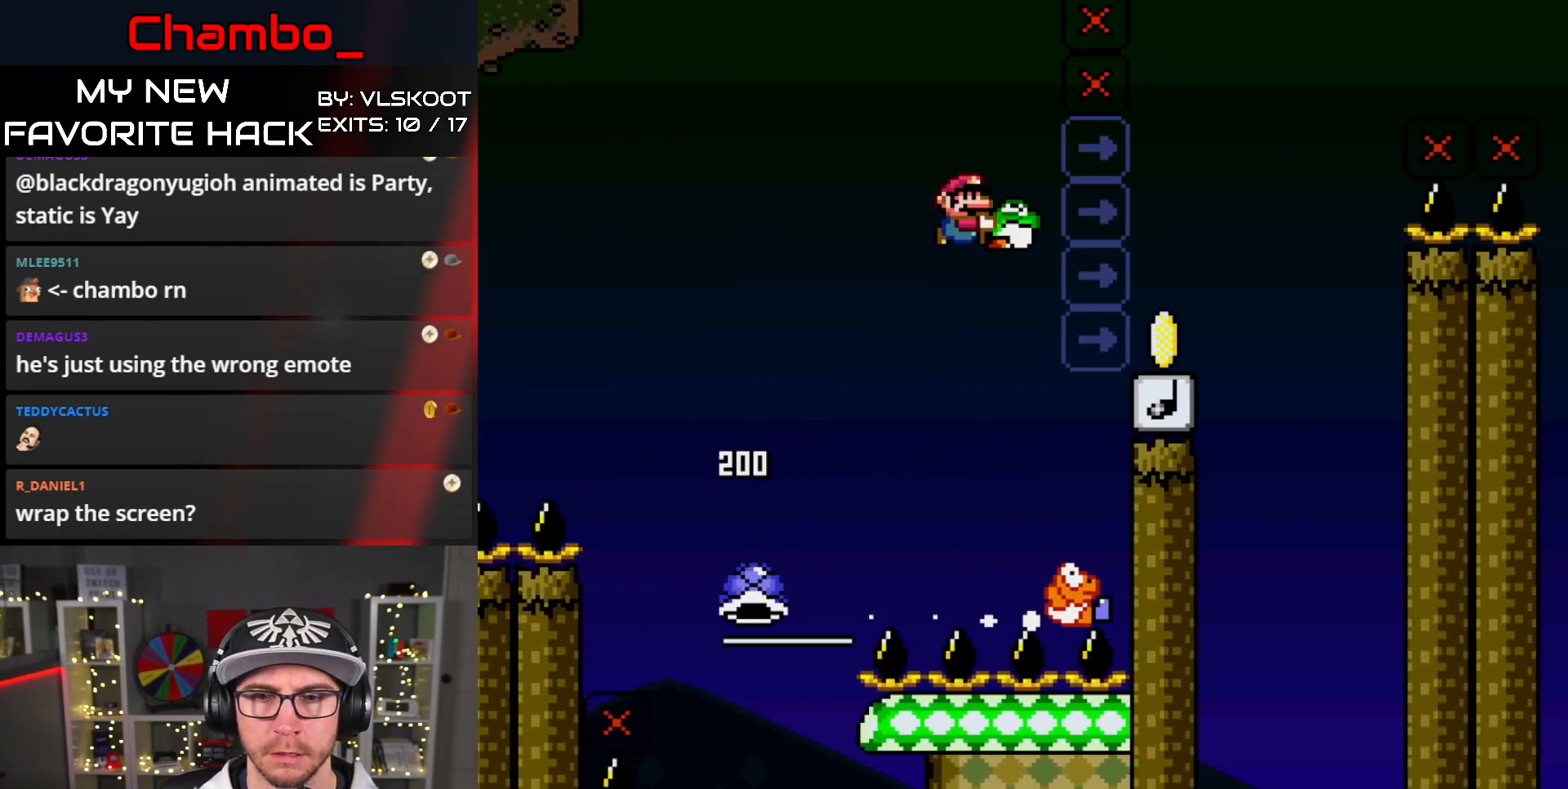
{"buttons": ["Y", "DPAD_LEFT"], "events": [[233, "DPAD_RIGHT", "up"], [250, "DPAD_LEFT", "down"], [417, "B", "up"]]}
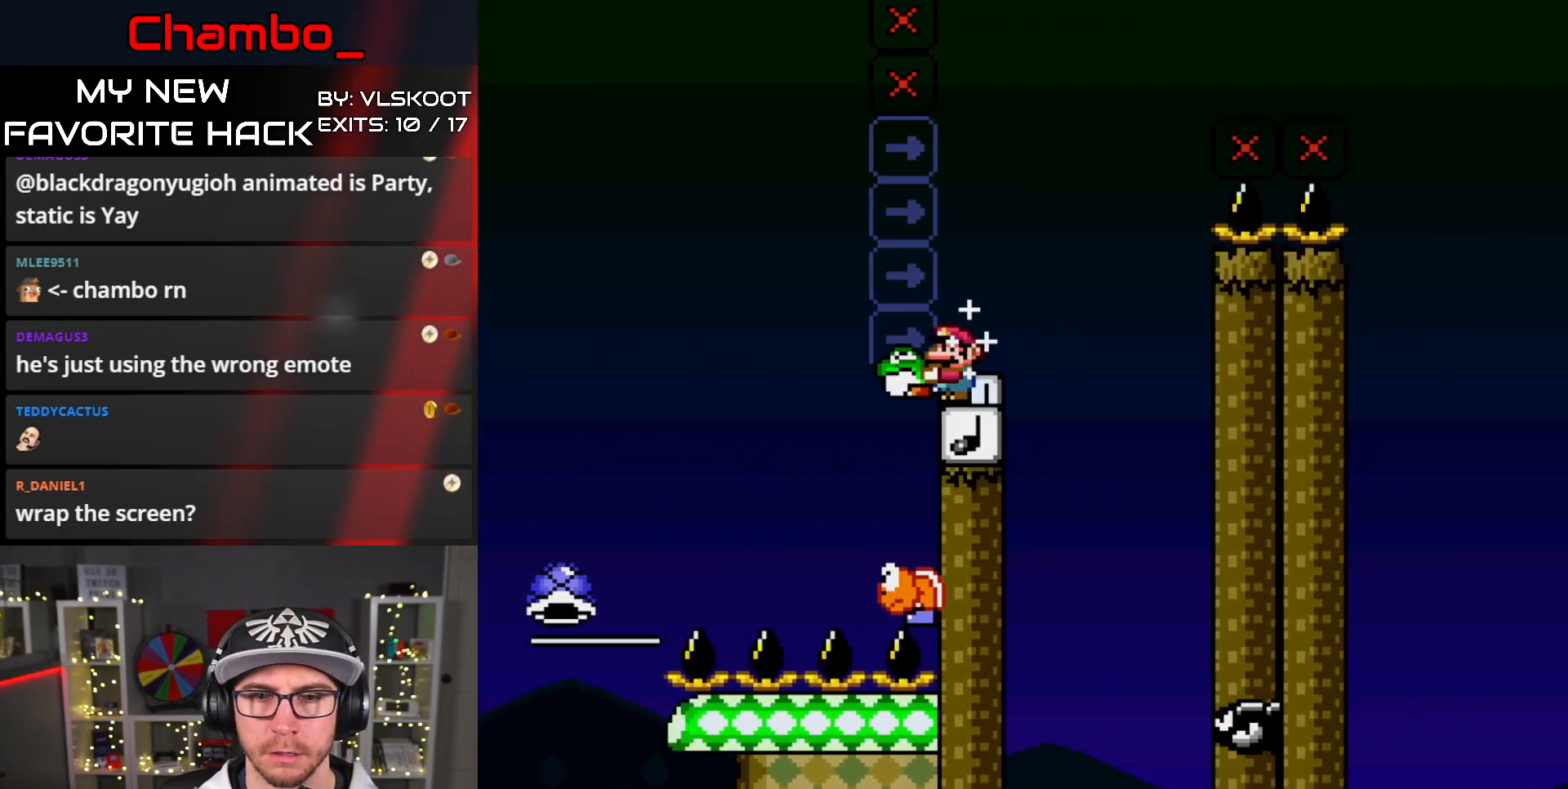
{"buttons": ["Y", "DPAD_LEFT"], "events": [[17, "DPAD_LEFT", "up"], [33, "DPAD_LEFT", "down"]]}
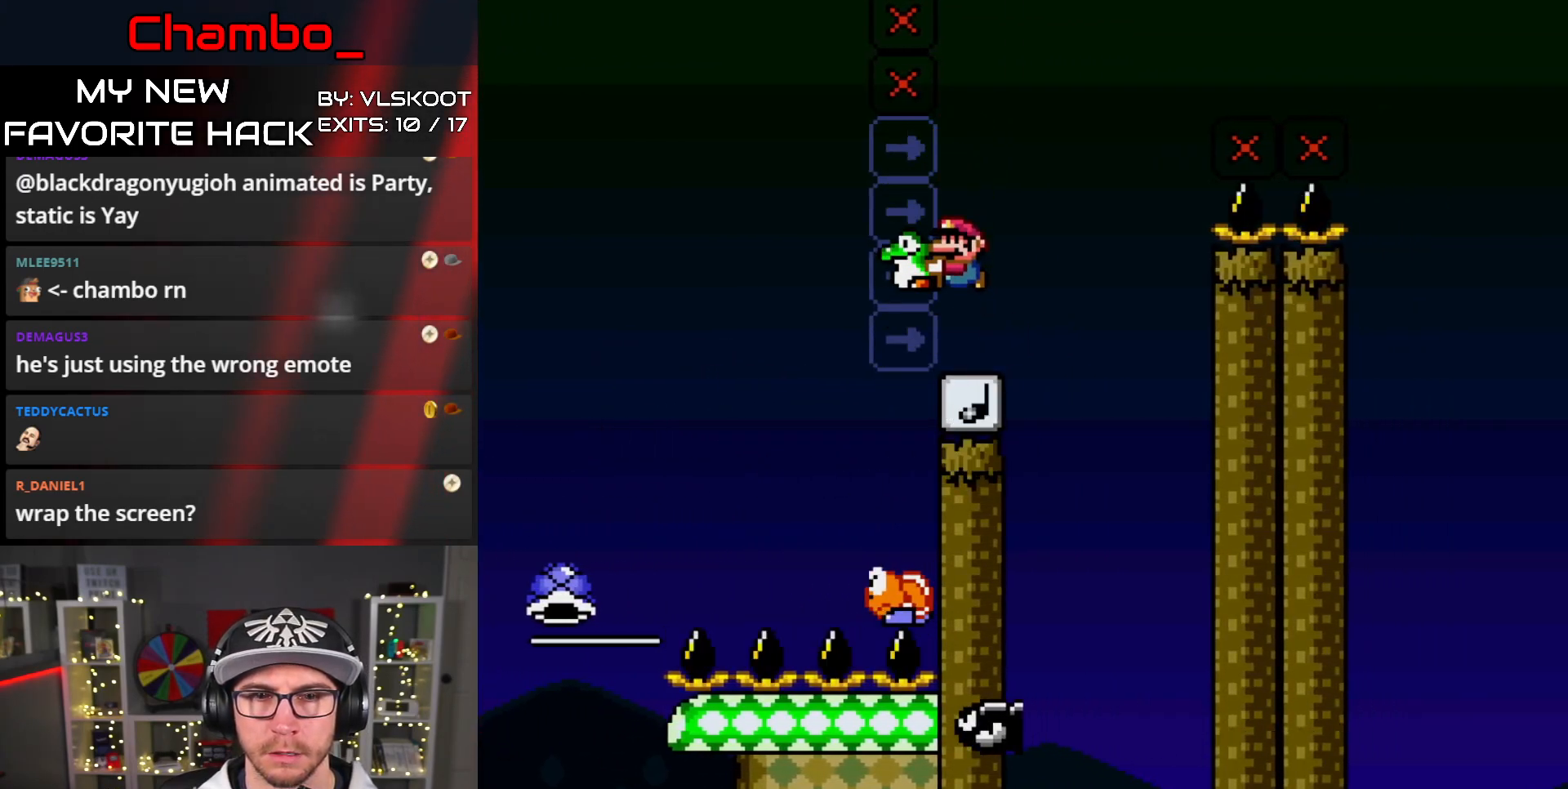
{"buttons": ["Y"], "events": [[233, "DPAD_LEFT", "up"]]}
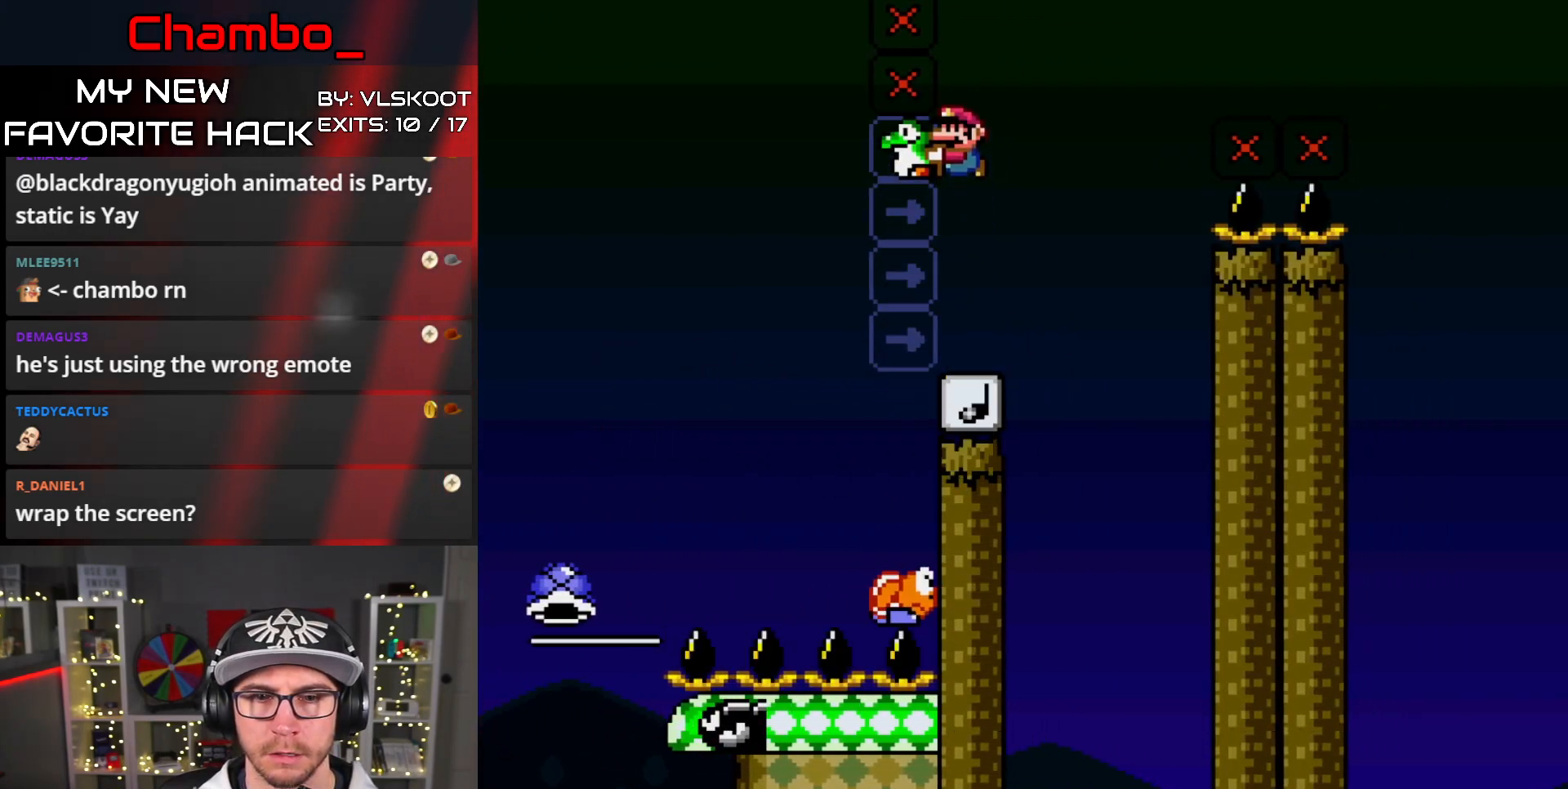
{"buttons": ["Y"], "events": []}
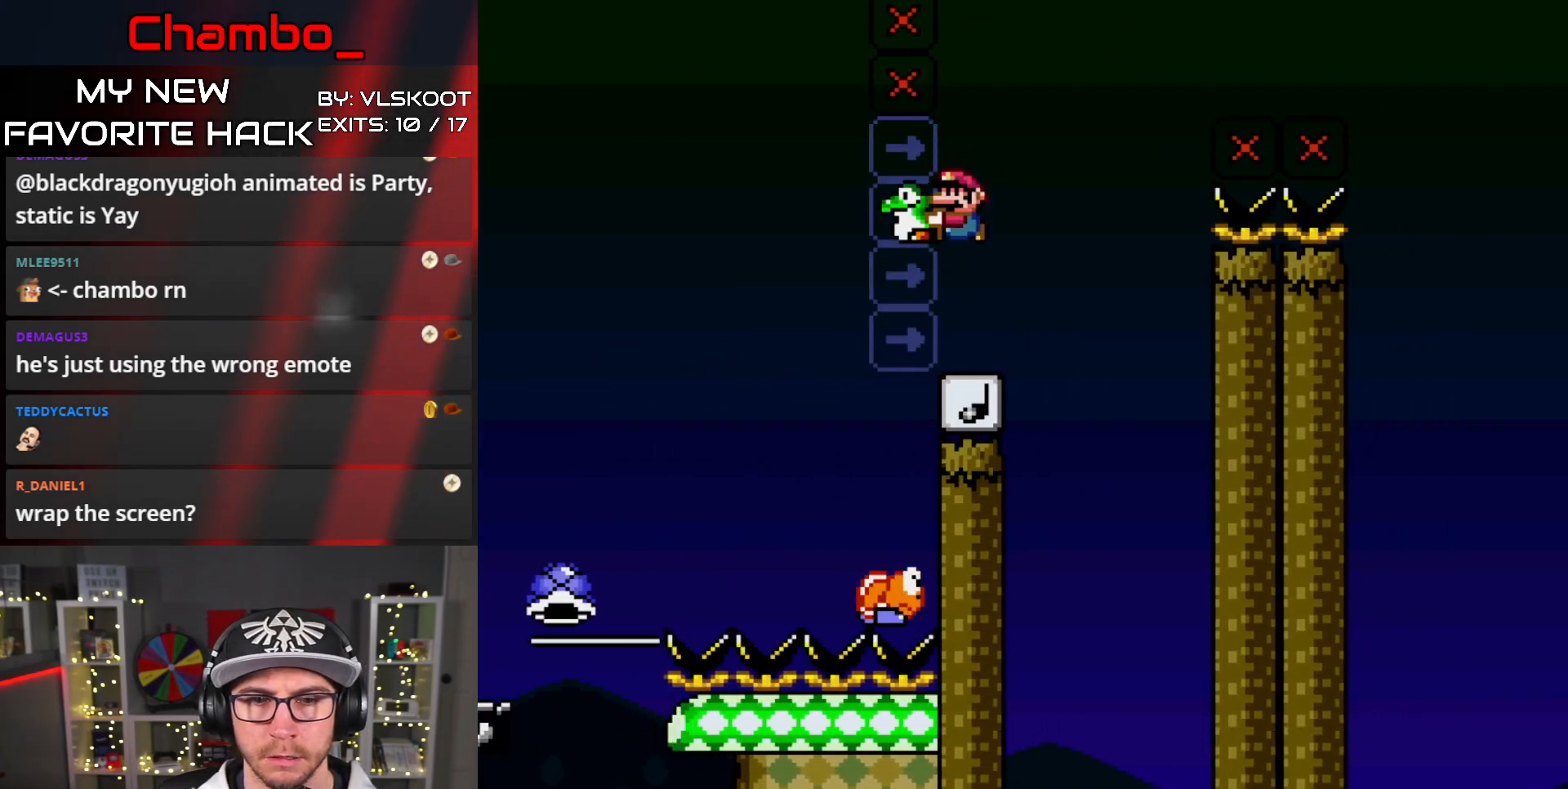
{"buttons": ["Y"], "events": []}
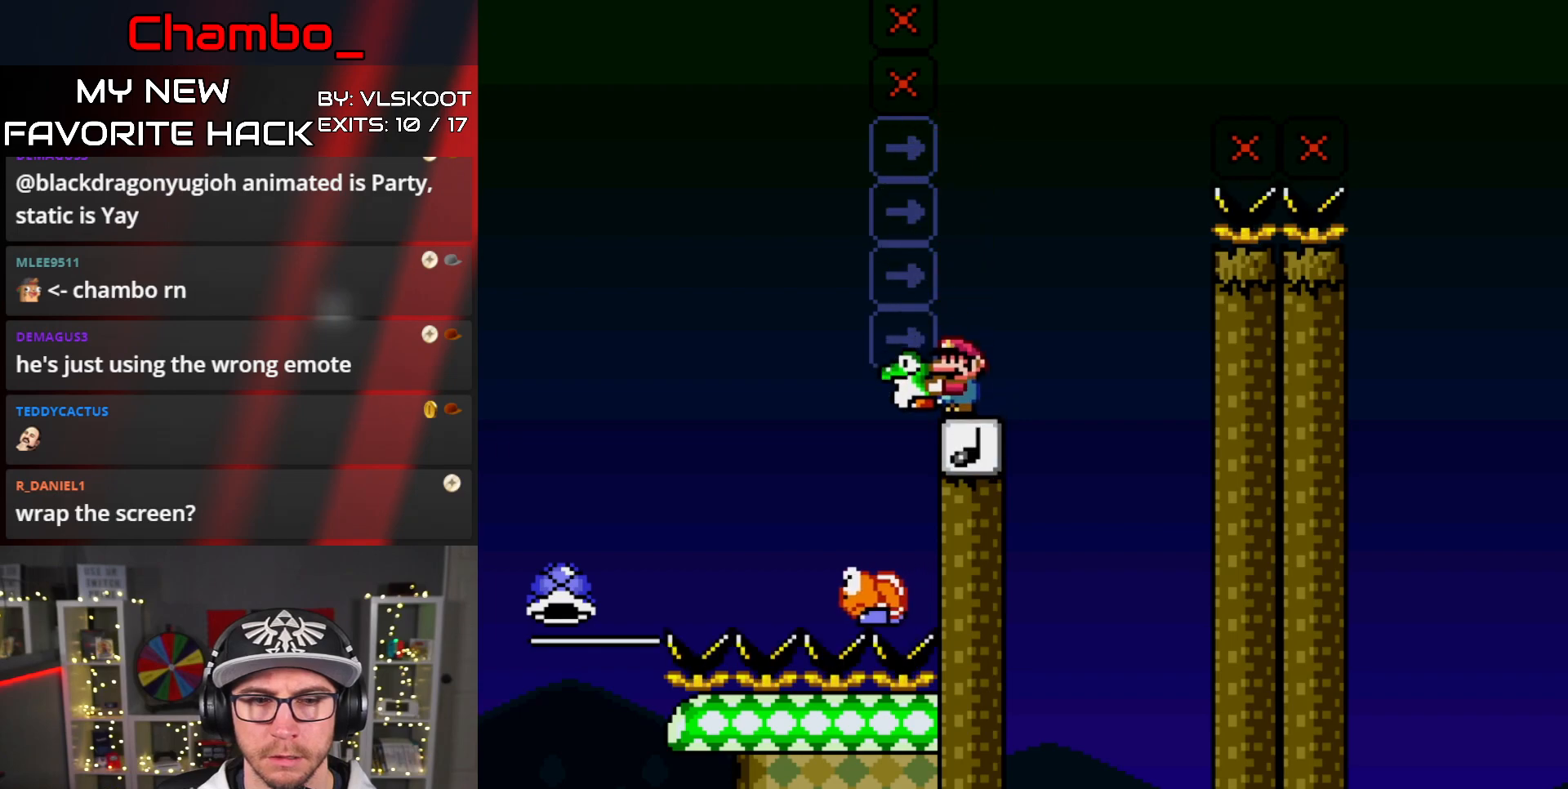
{"buttons": ["Y"], "events": []}
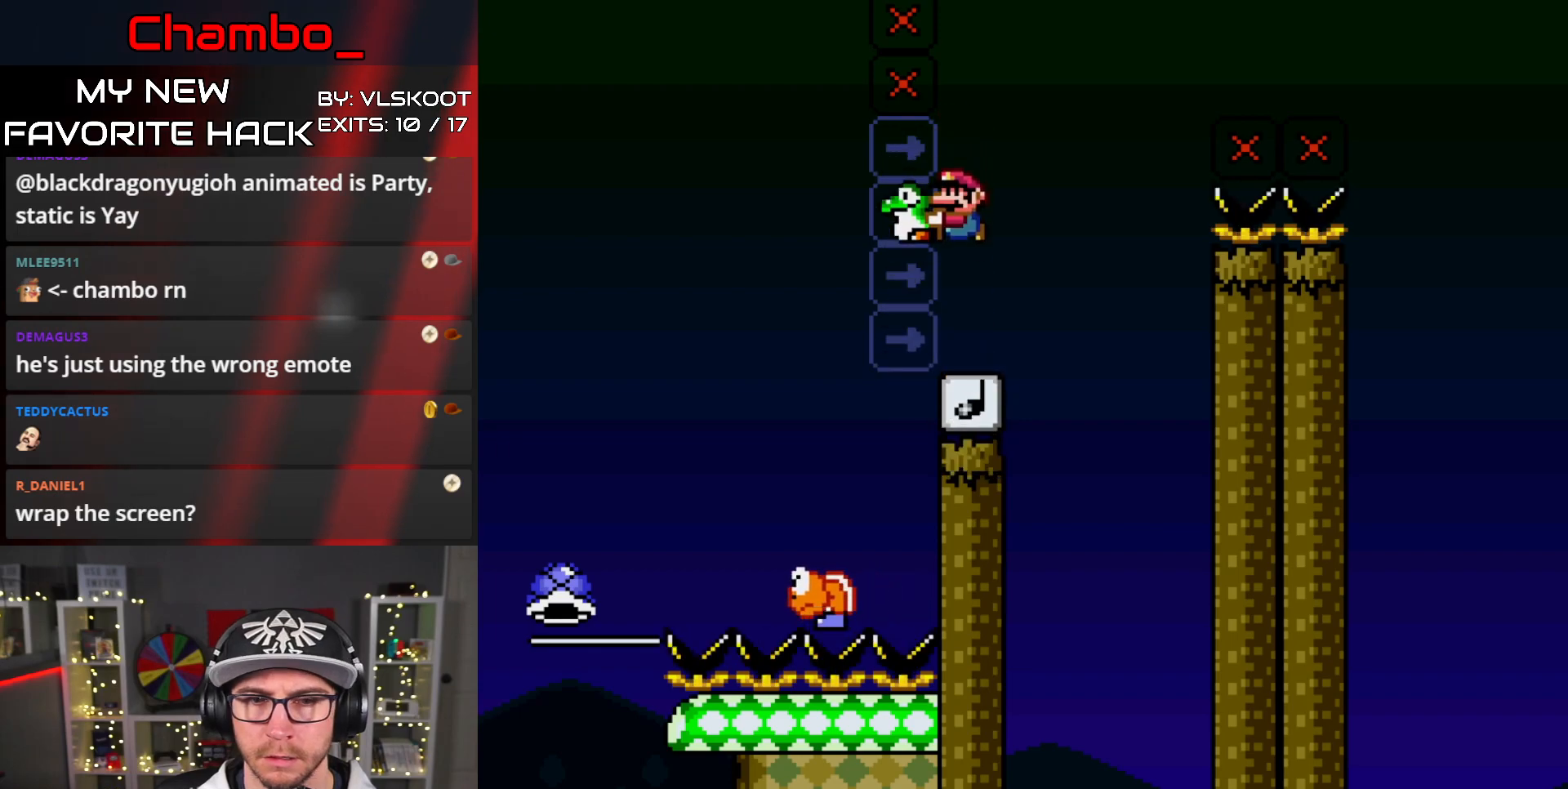
{"buttons": ["Y"], "events": []}
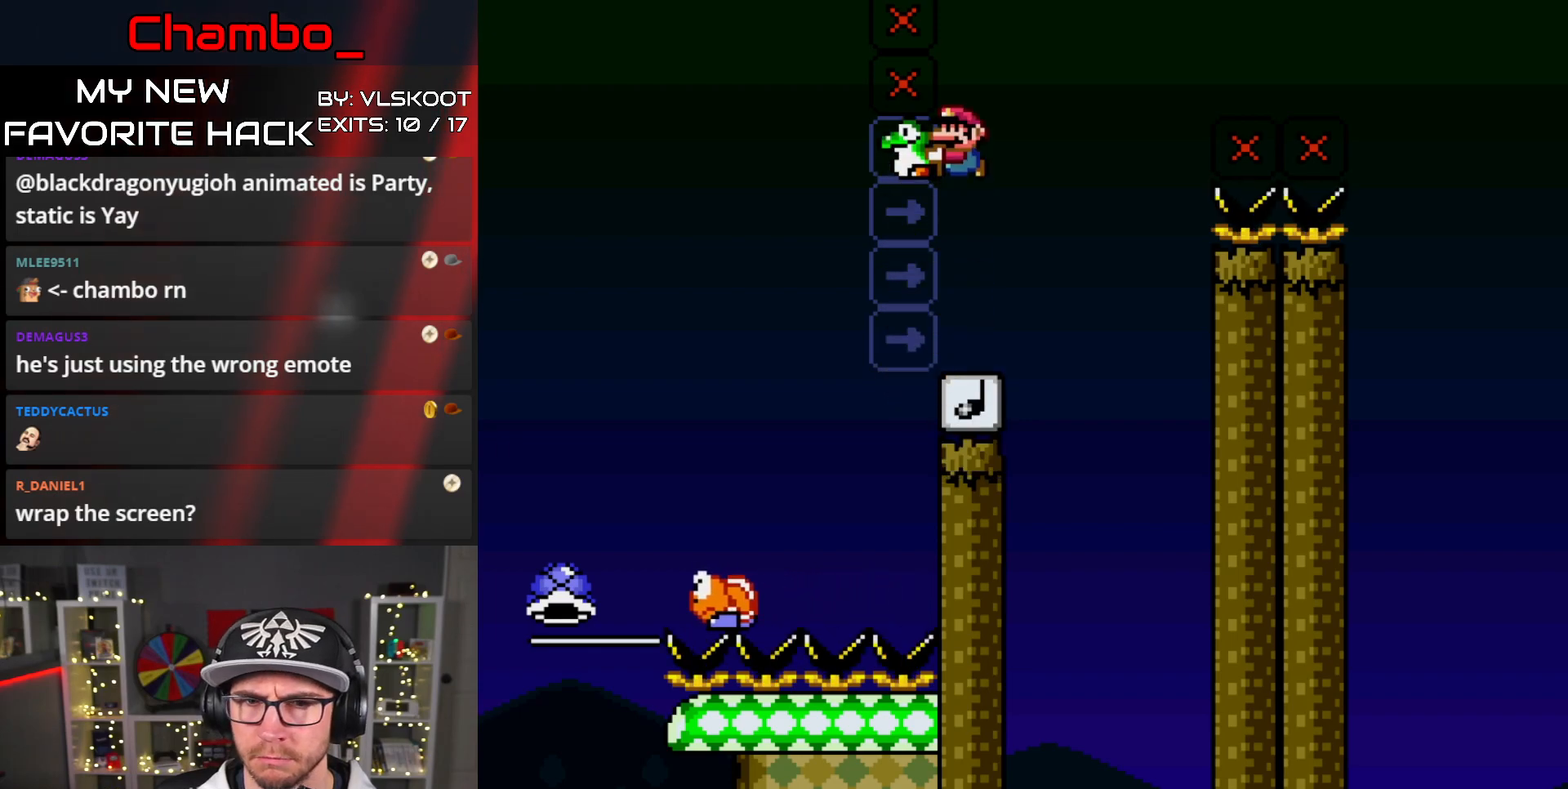
{"buttons": ["Y"], "events": []}
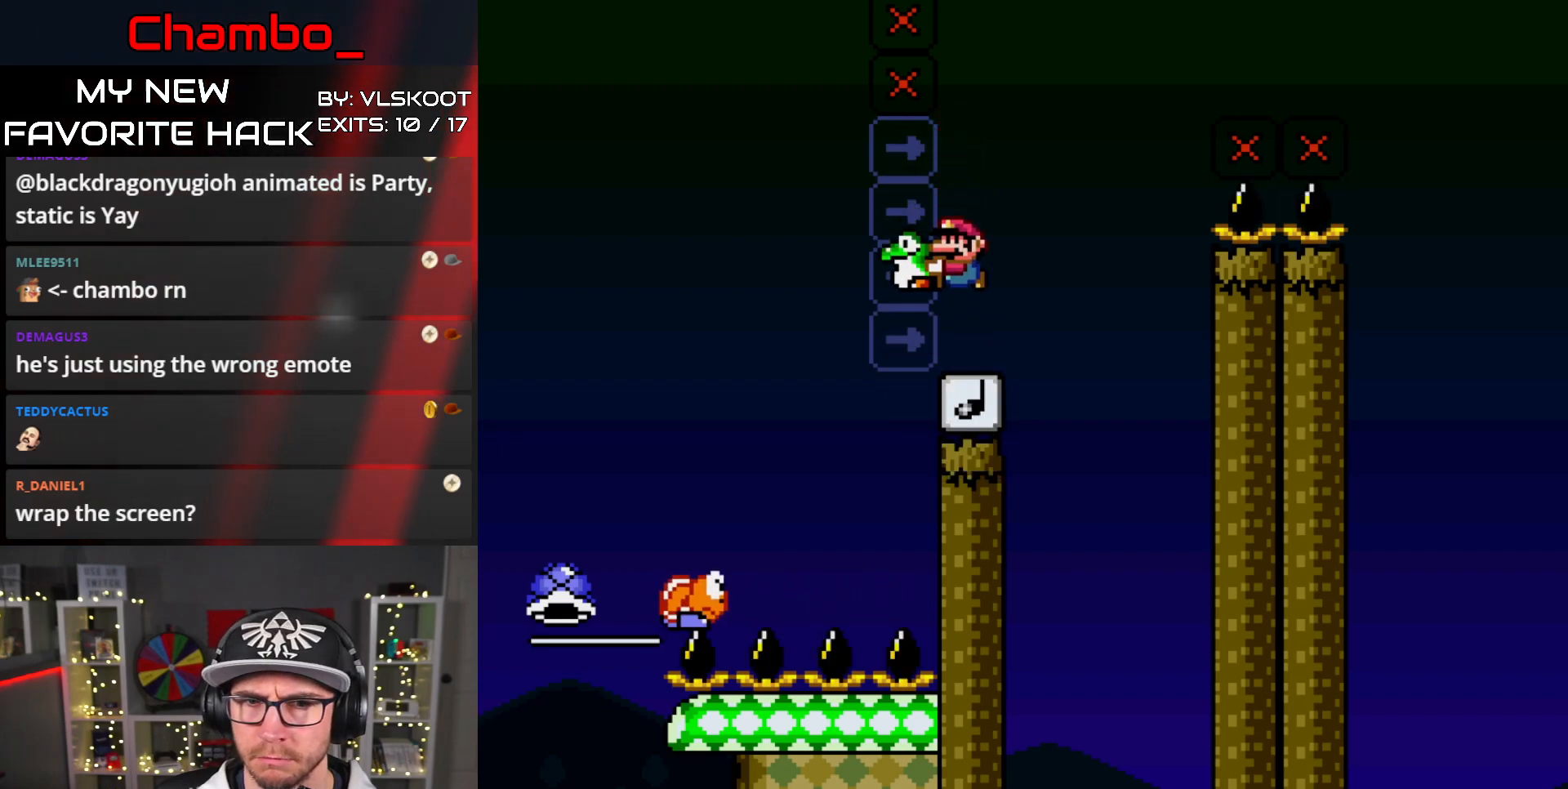
{"buttons": ["Y"], "events": []}
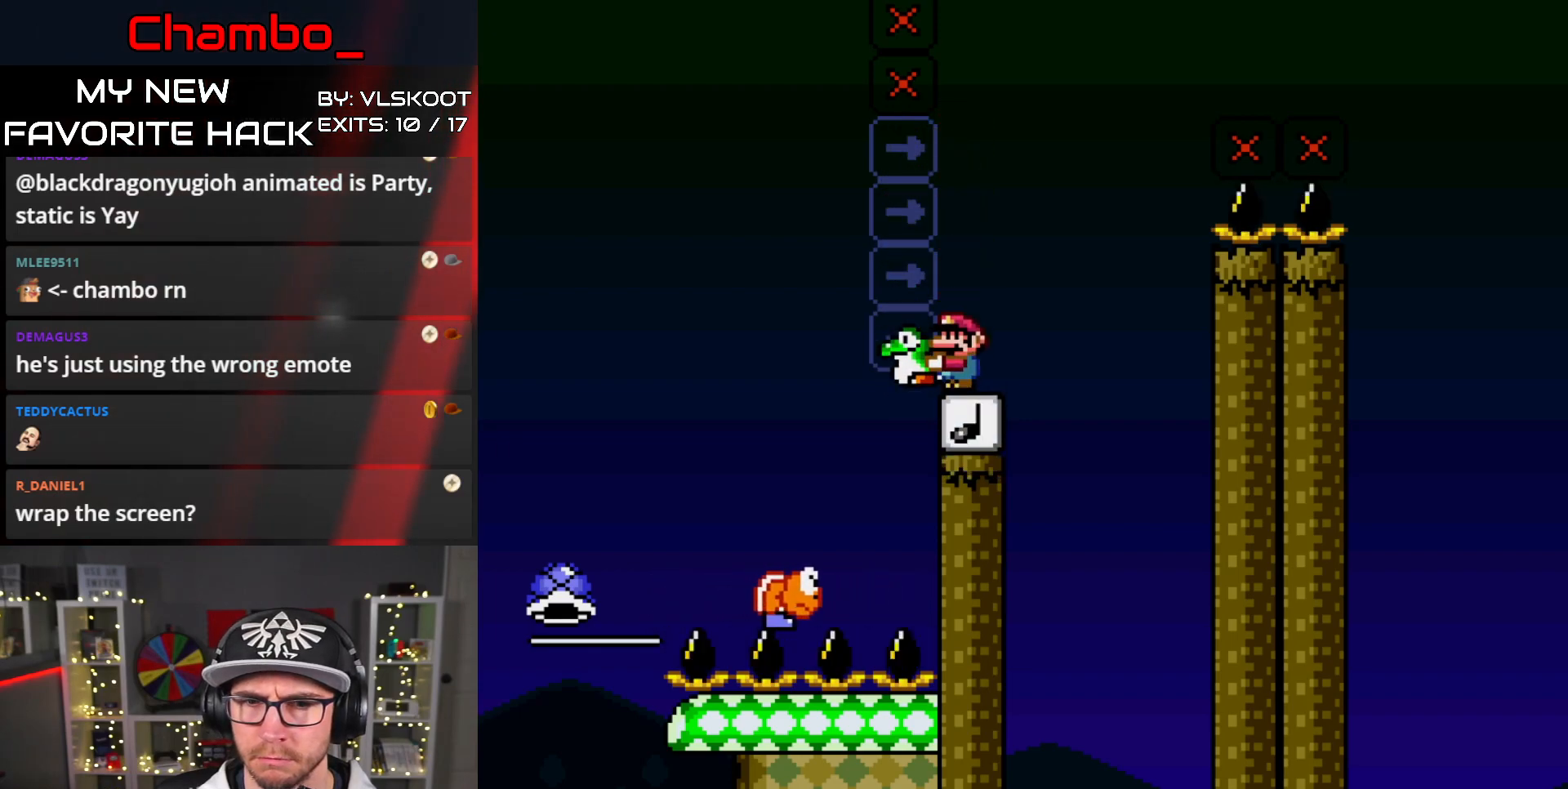
{"buttons": ["Y"], "events": []}
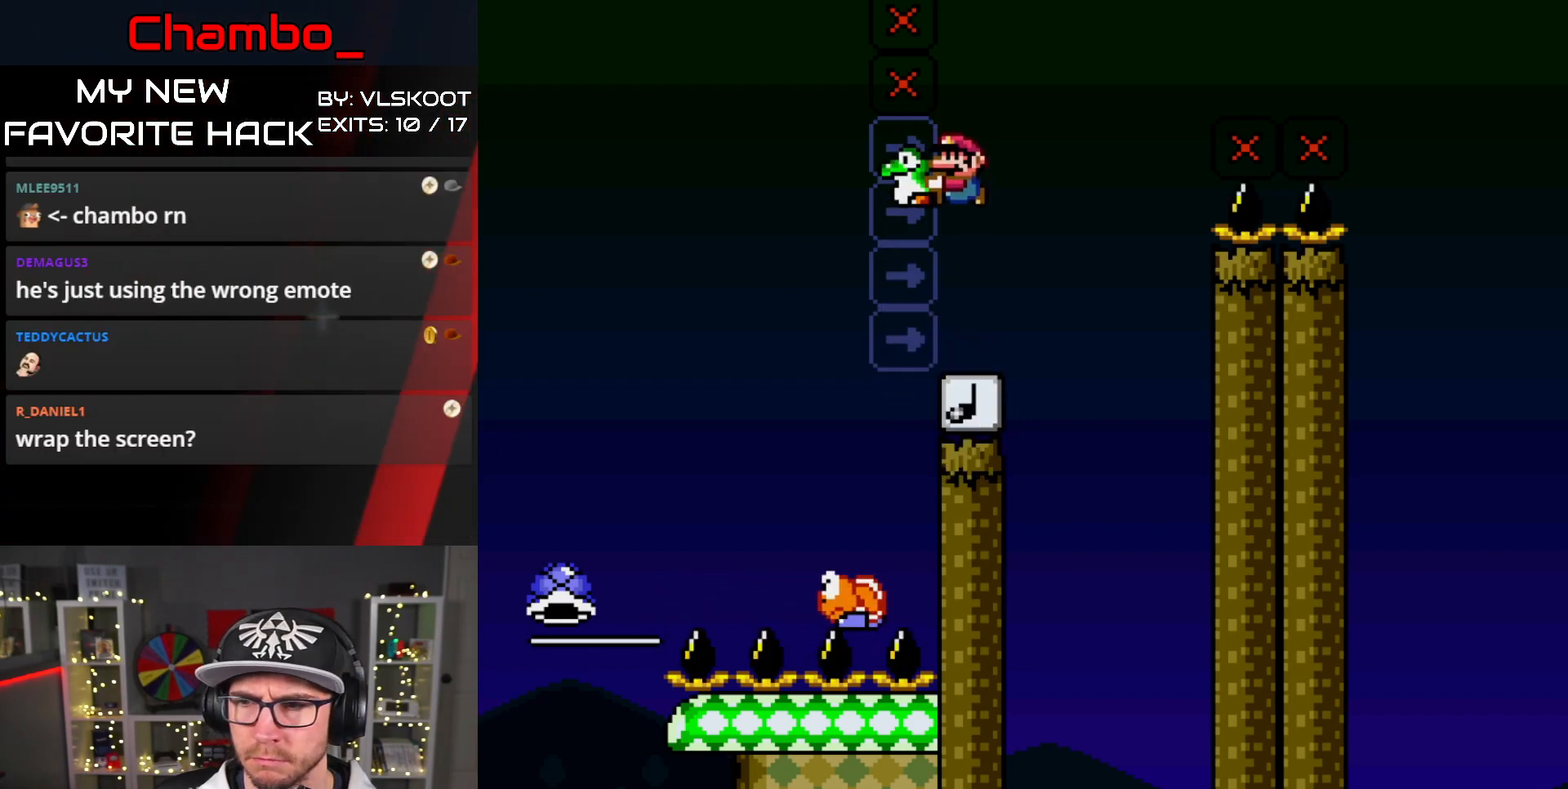
{"buttons": ["Y"], "events": []}
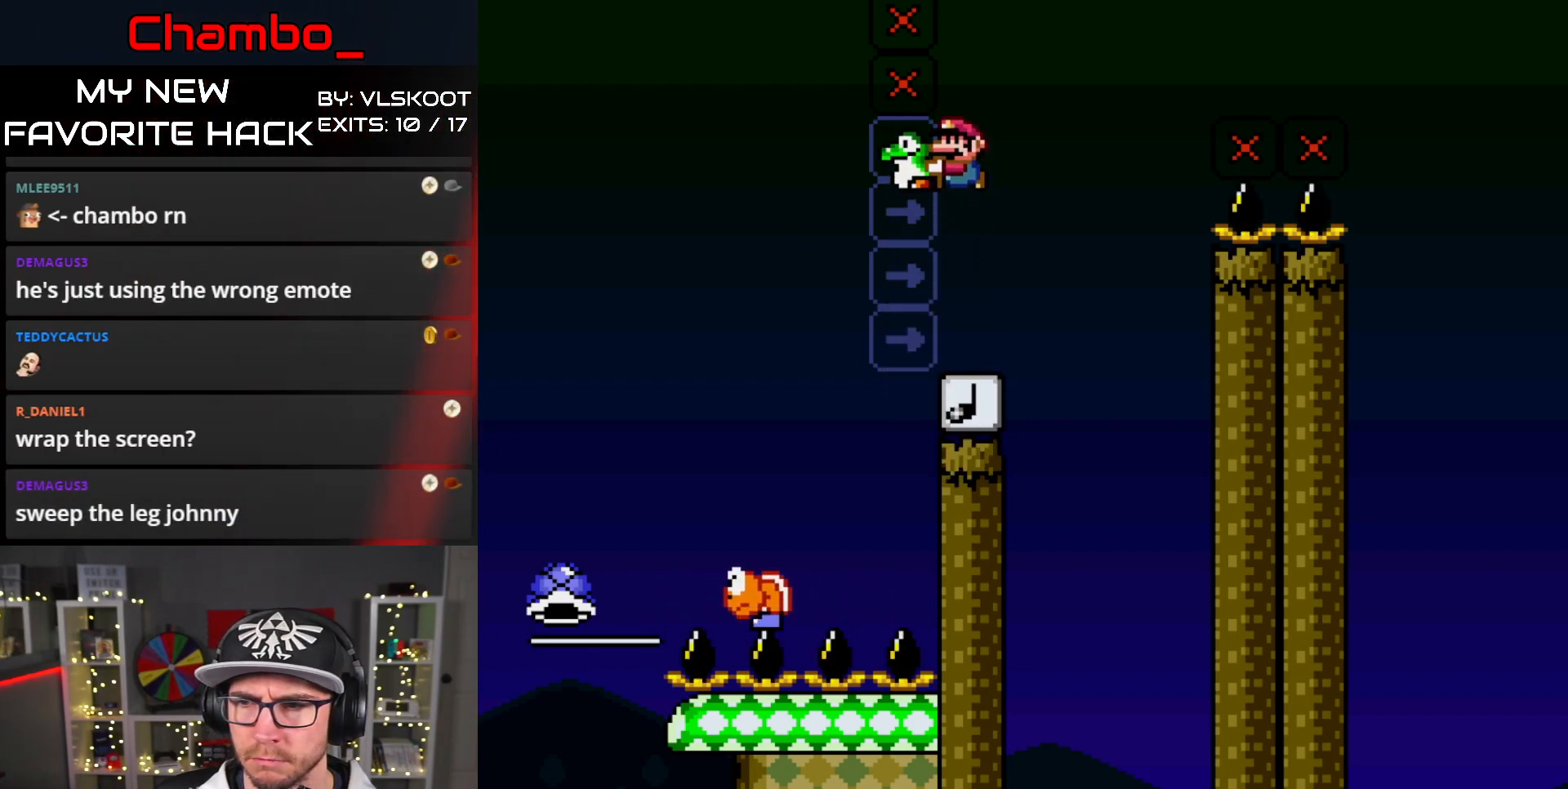
{"buttons": ["B", "Y", "DPAD_RIGHT"], "events": [[183, "DPAD_RIGHT", "down"], [267, "B", "down"]]}
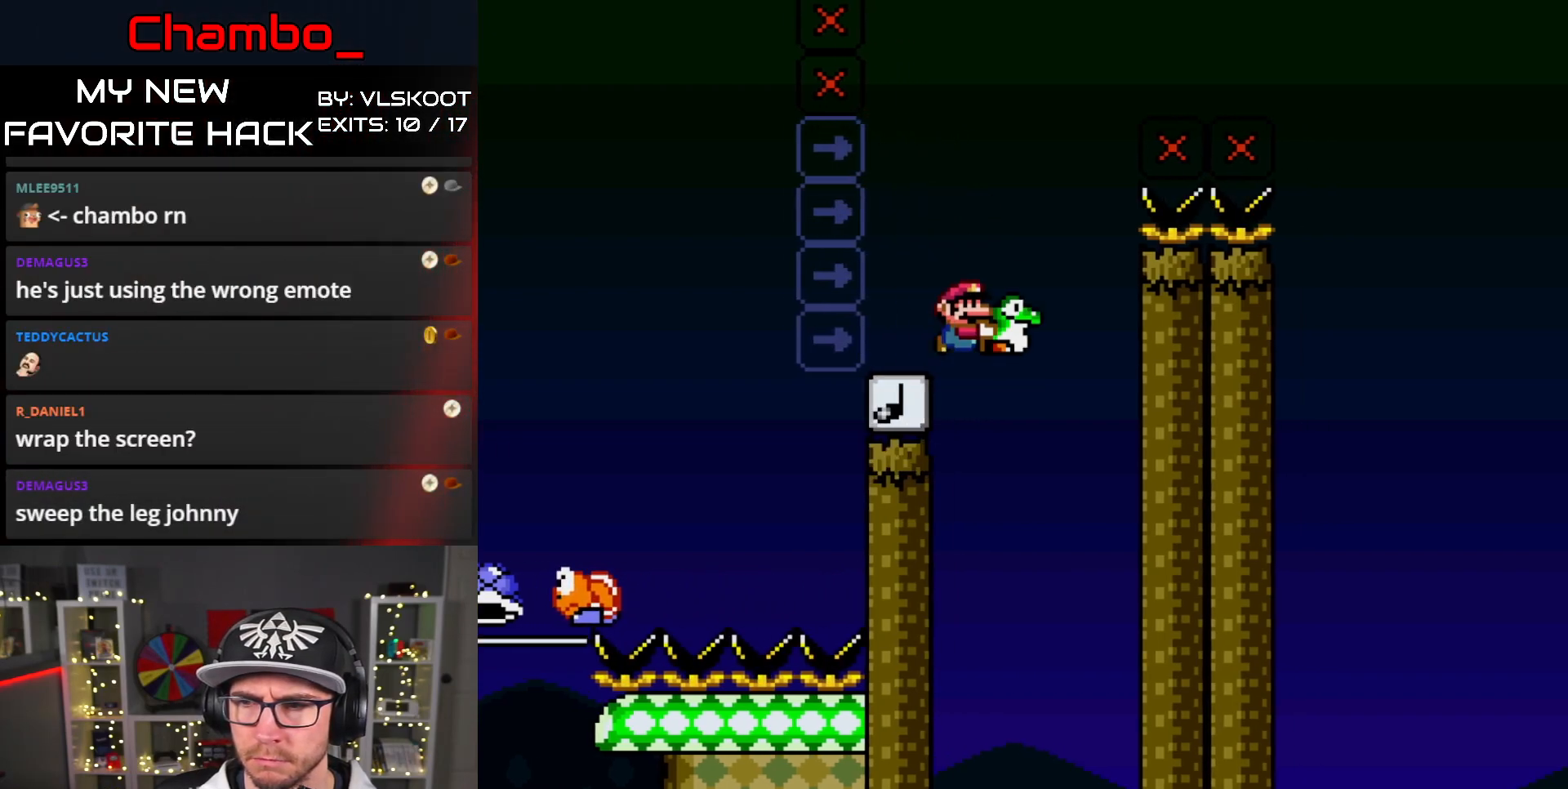
{"buttons": ["B", "Y", "DPAD_RIGHT"], "events": []}
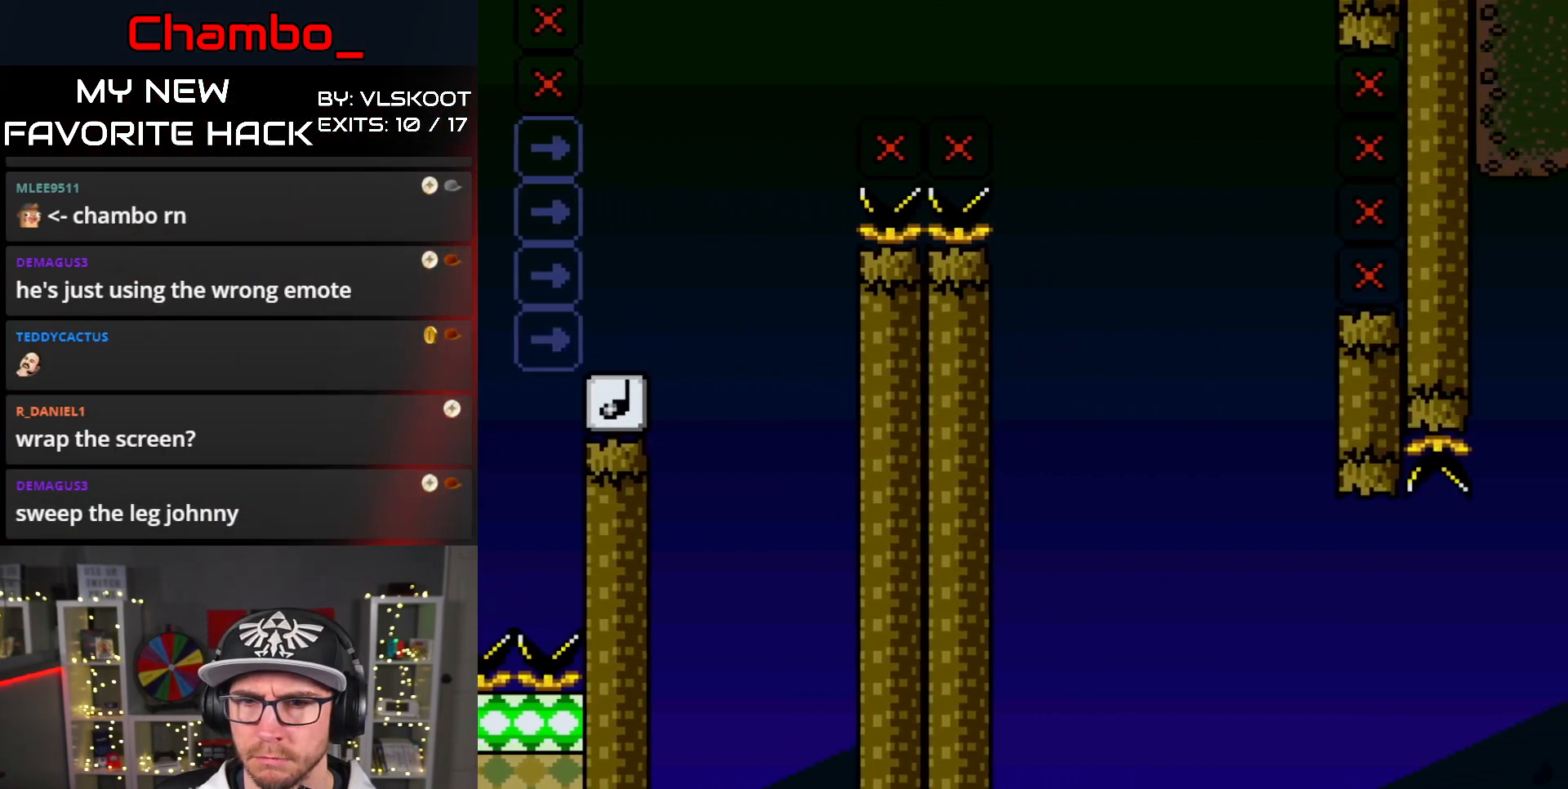
{"buttons": ["B", "Y"], "events": [[133, "DPAD_RIGHT", "up"], [200, "DPAD_LEFT", "down"], [333, "DPAD_LEFT", "up"], [350, "DPAD_RIGHT", "down"], [367, "DPAD_RIGHT", "up"]]}
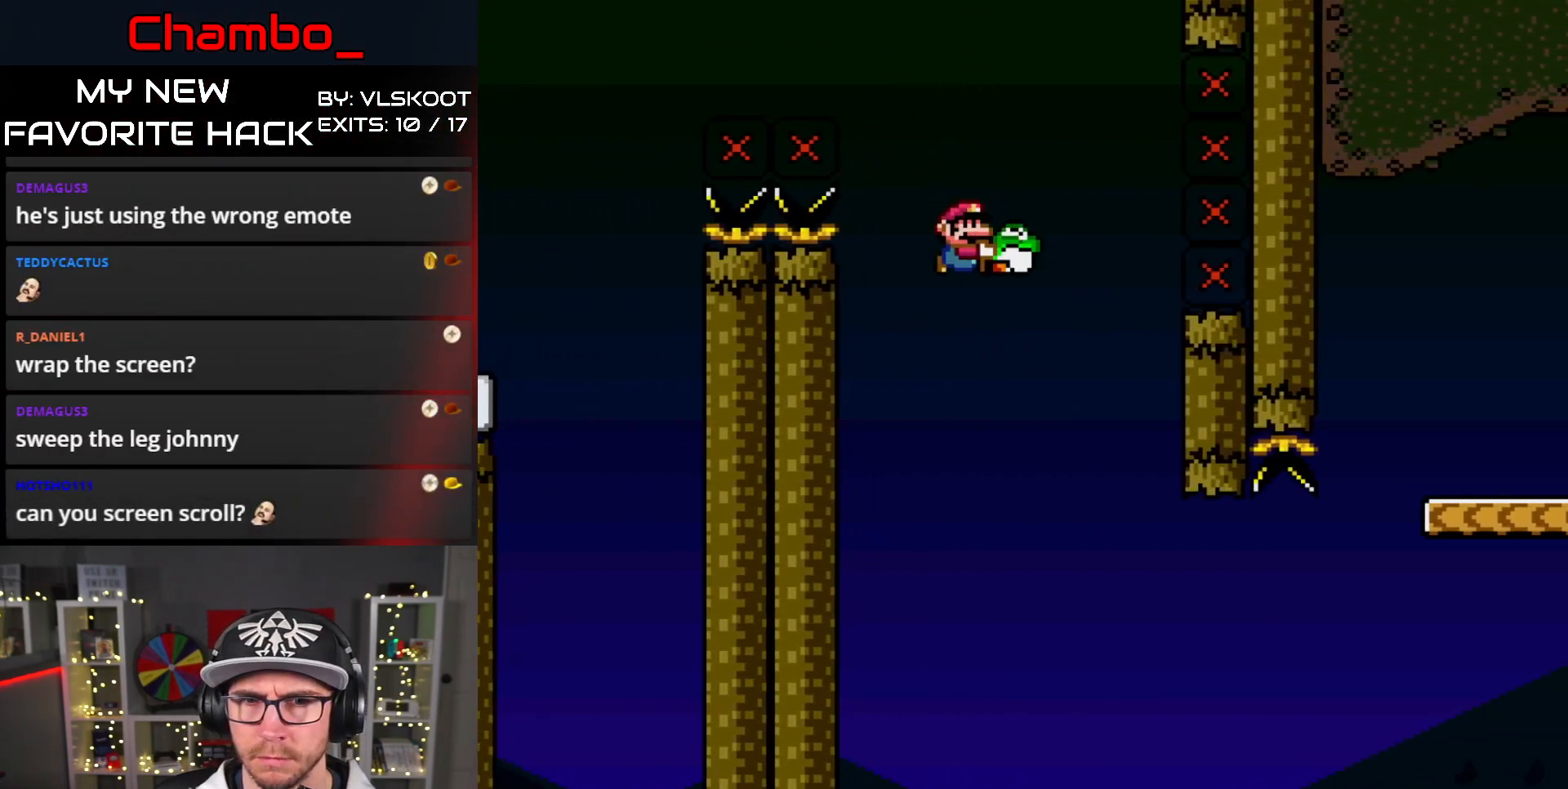
{"buttons": ["Y", "L1"], "events": [[317, "L1", "down"], [333, "B", "up"]]}
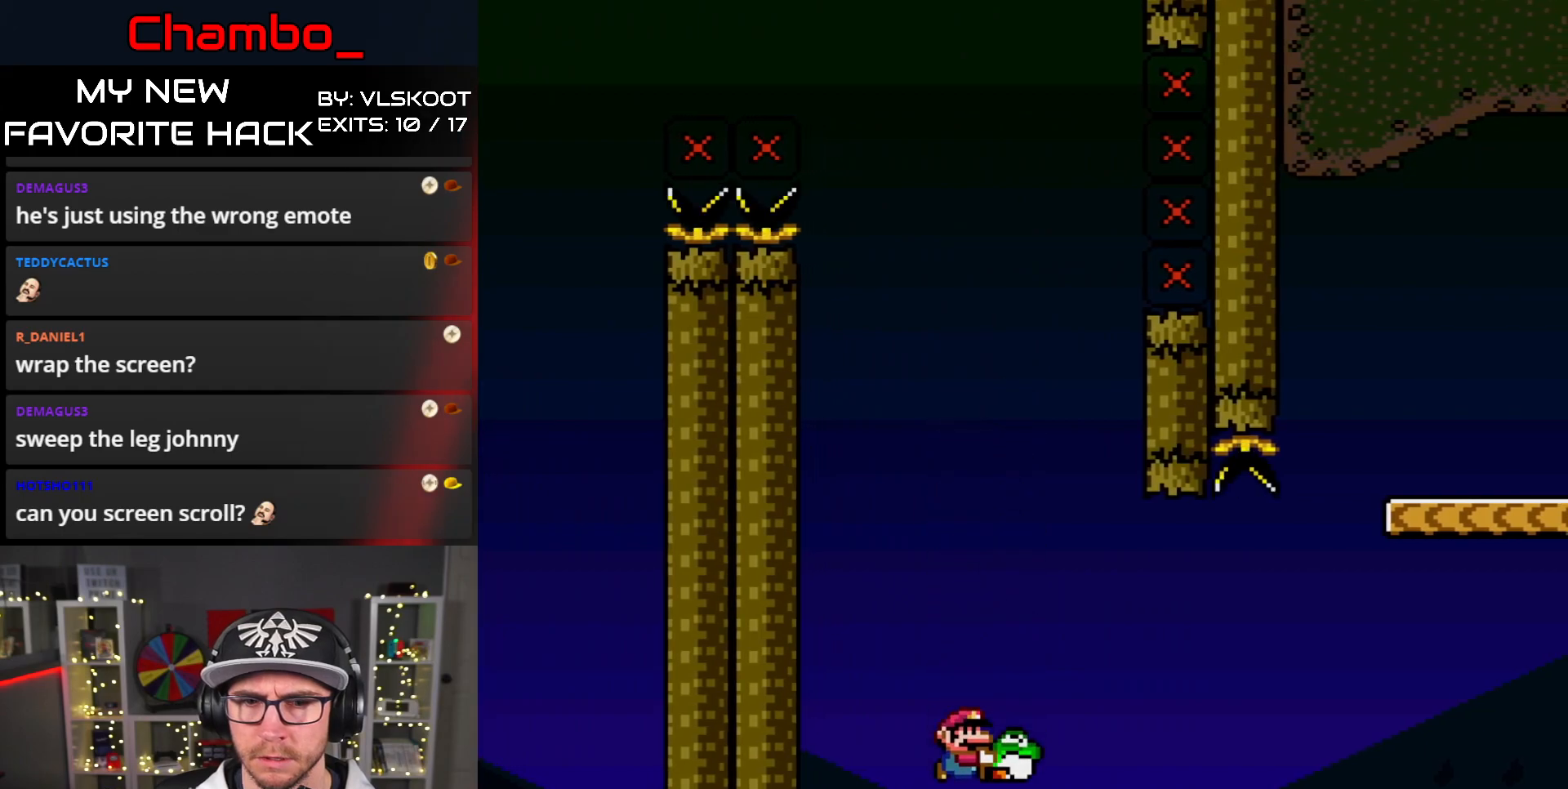
{"buttons": [], "events": [[217, "L1", "up"], [500, "Y", "up"]]}
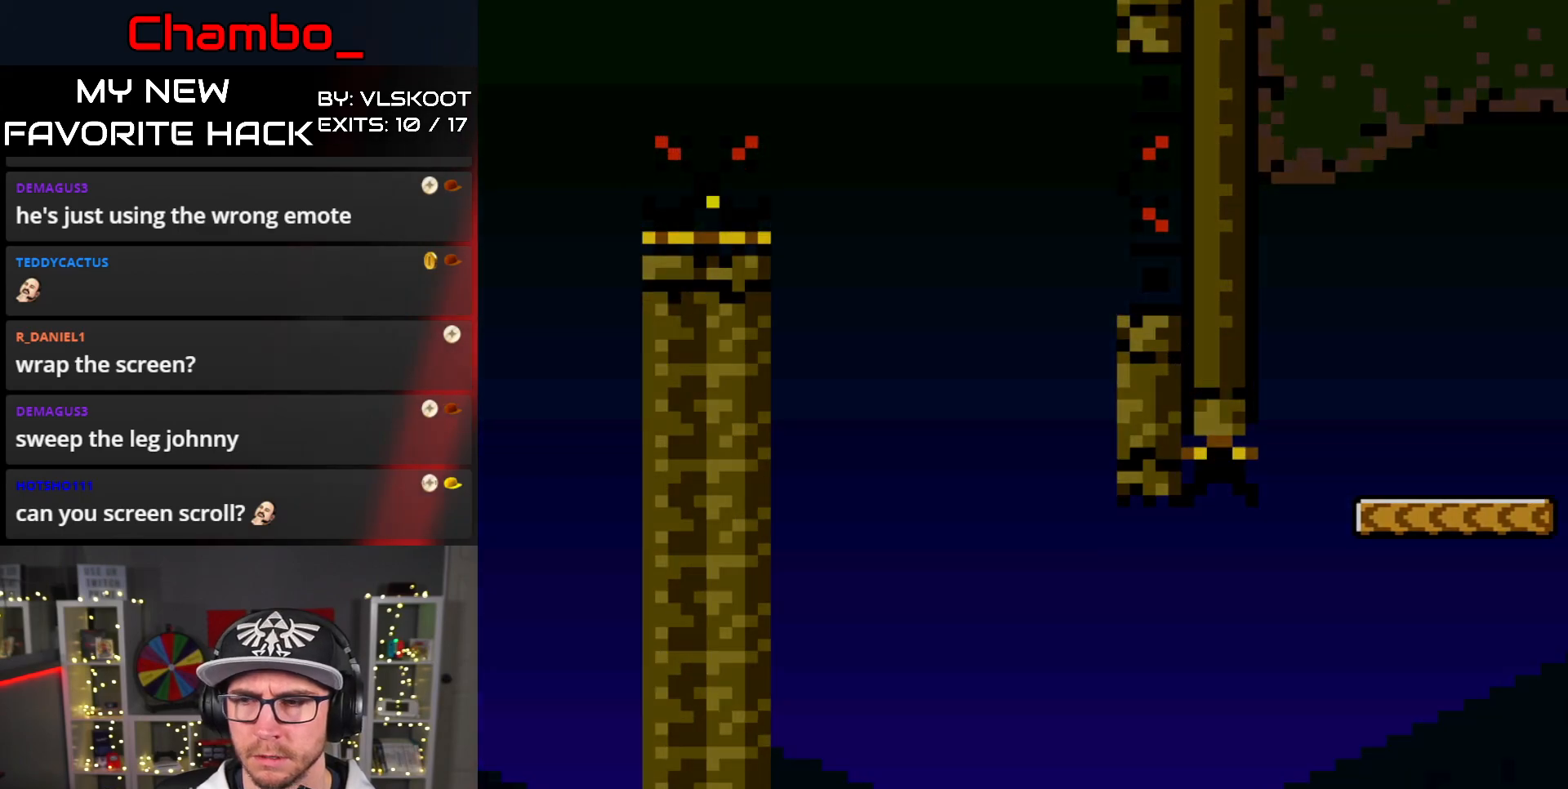
{"buttons": [], "events": []}
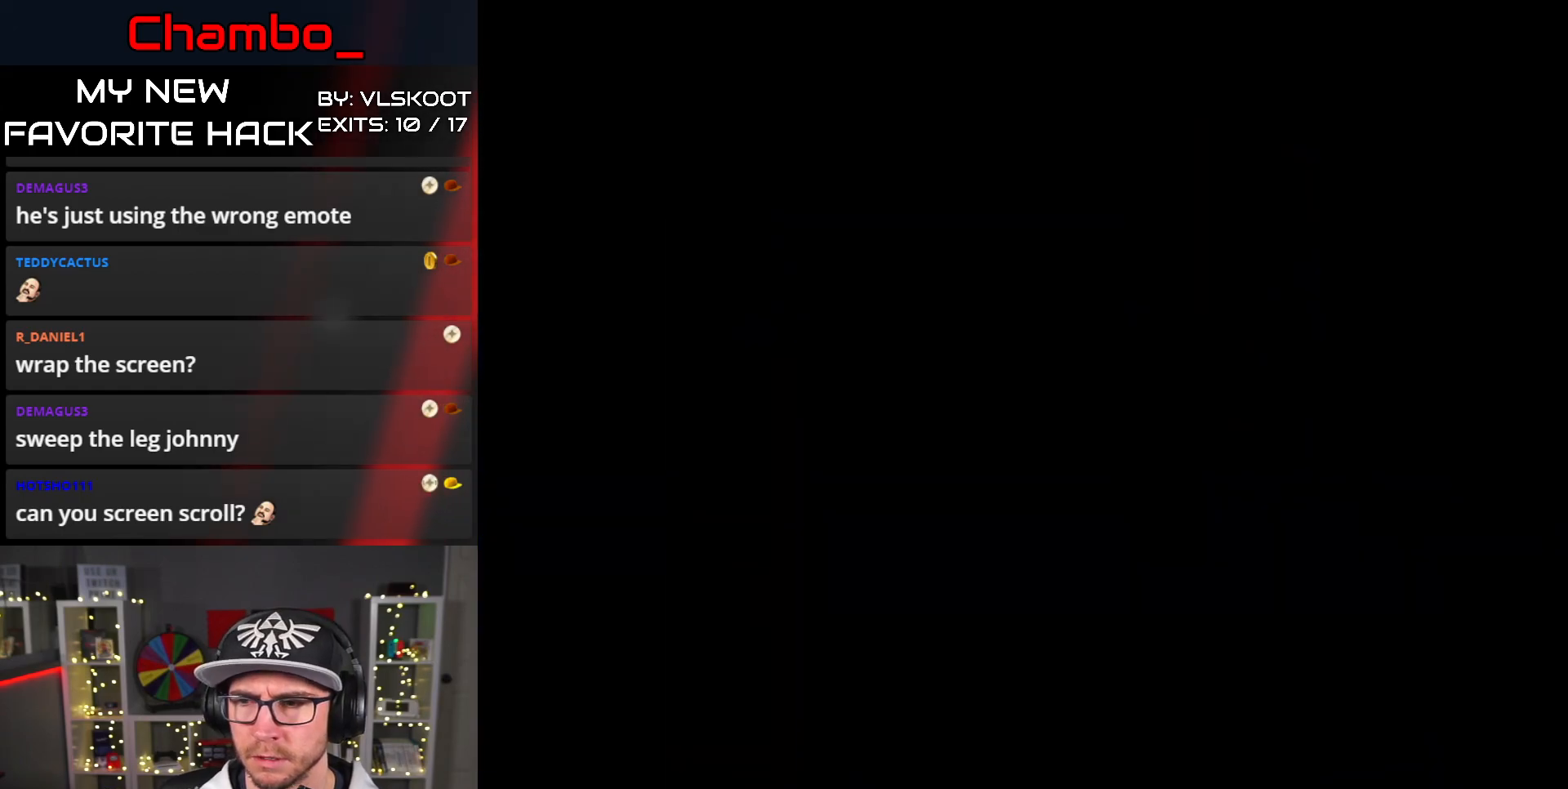
{"buttons": [], "events": []}
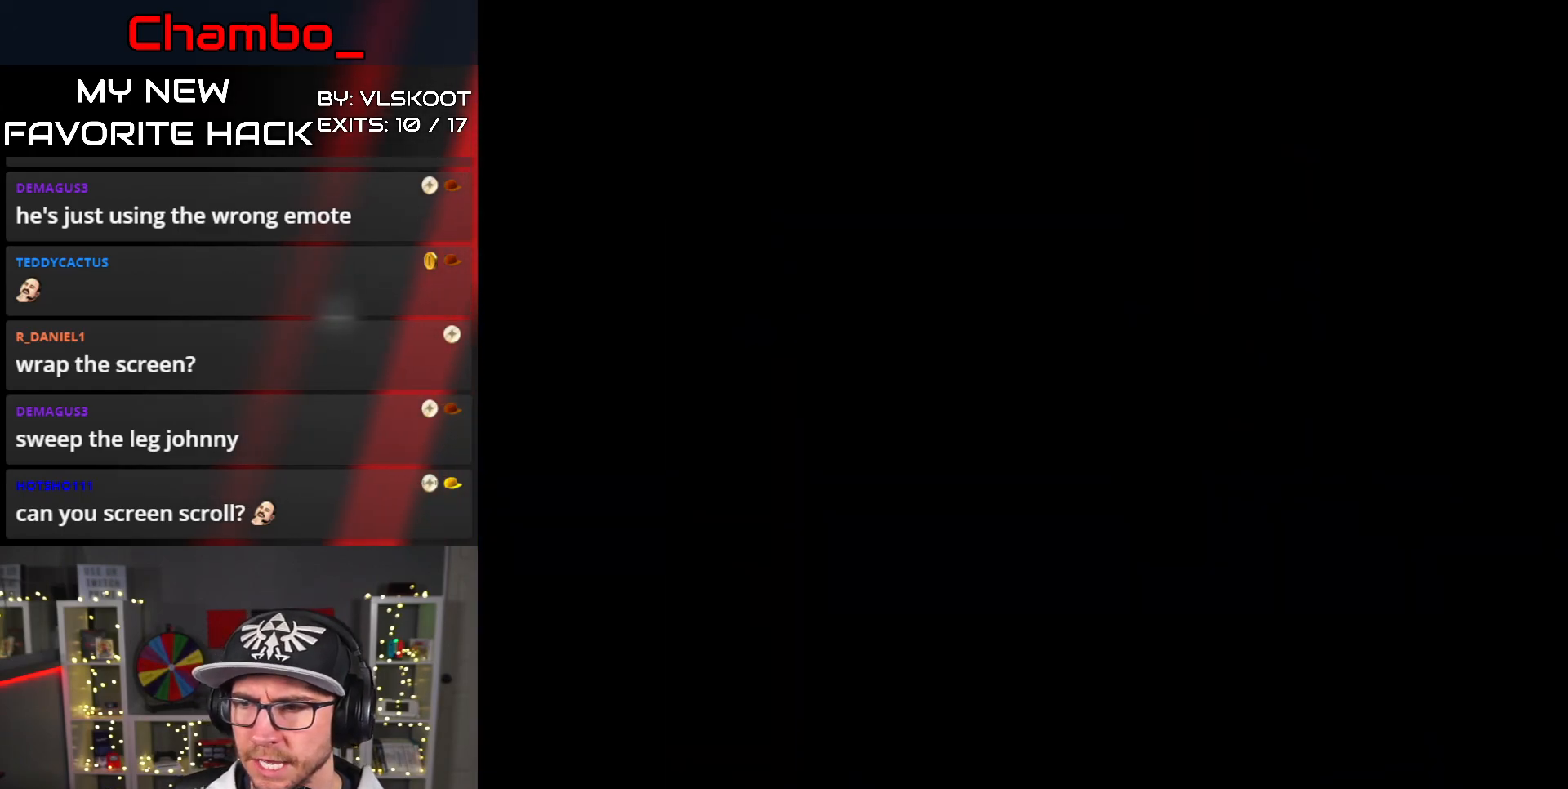
{"buttons": [], "events": []}
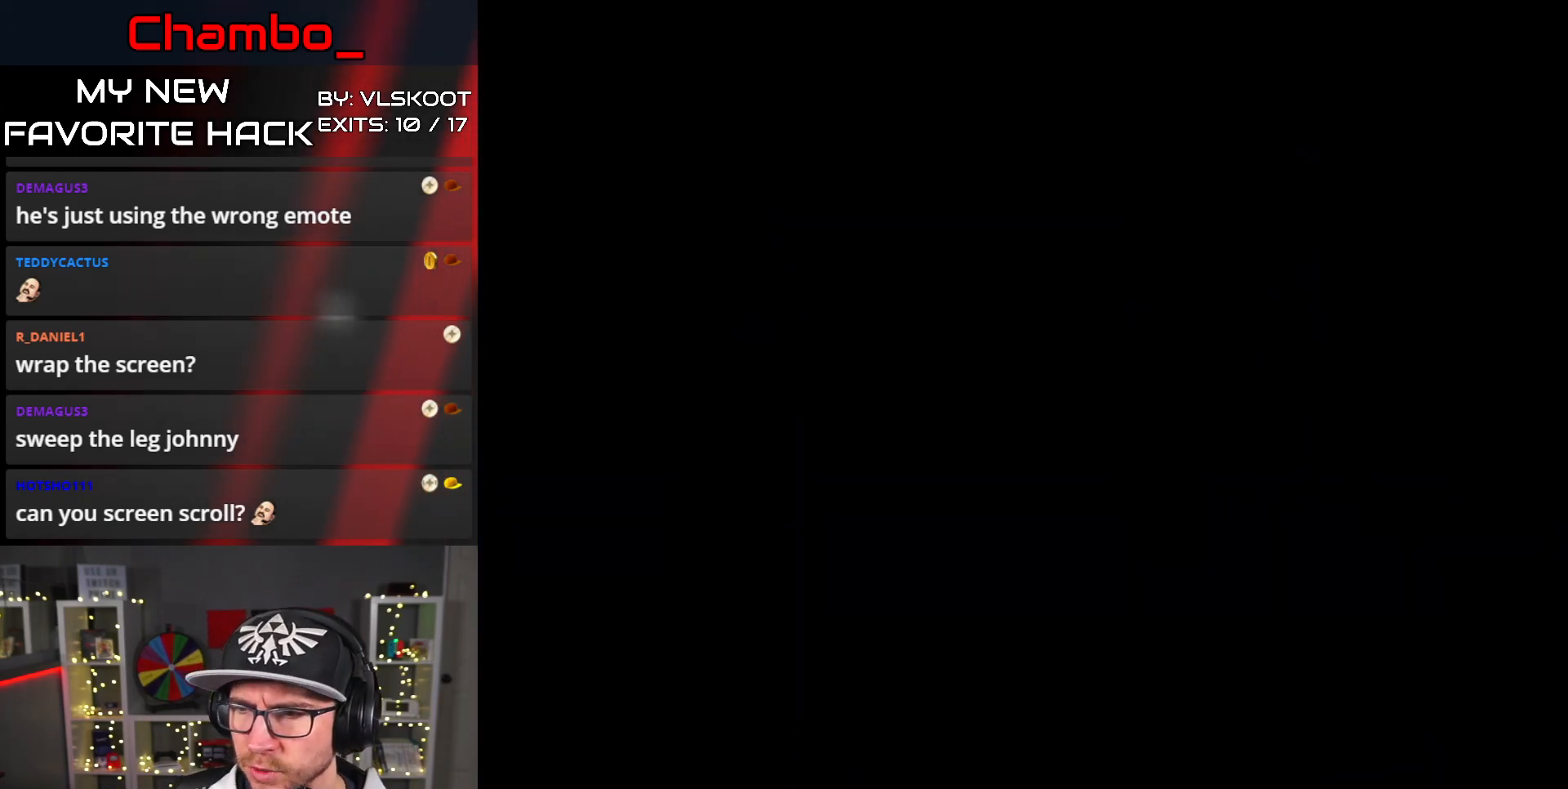
{"buttons": ["Y"], "events": [[400, "Y", "down"]]}
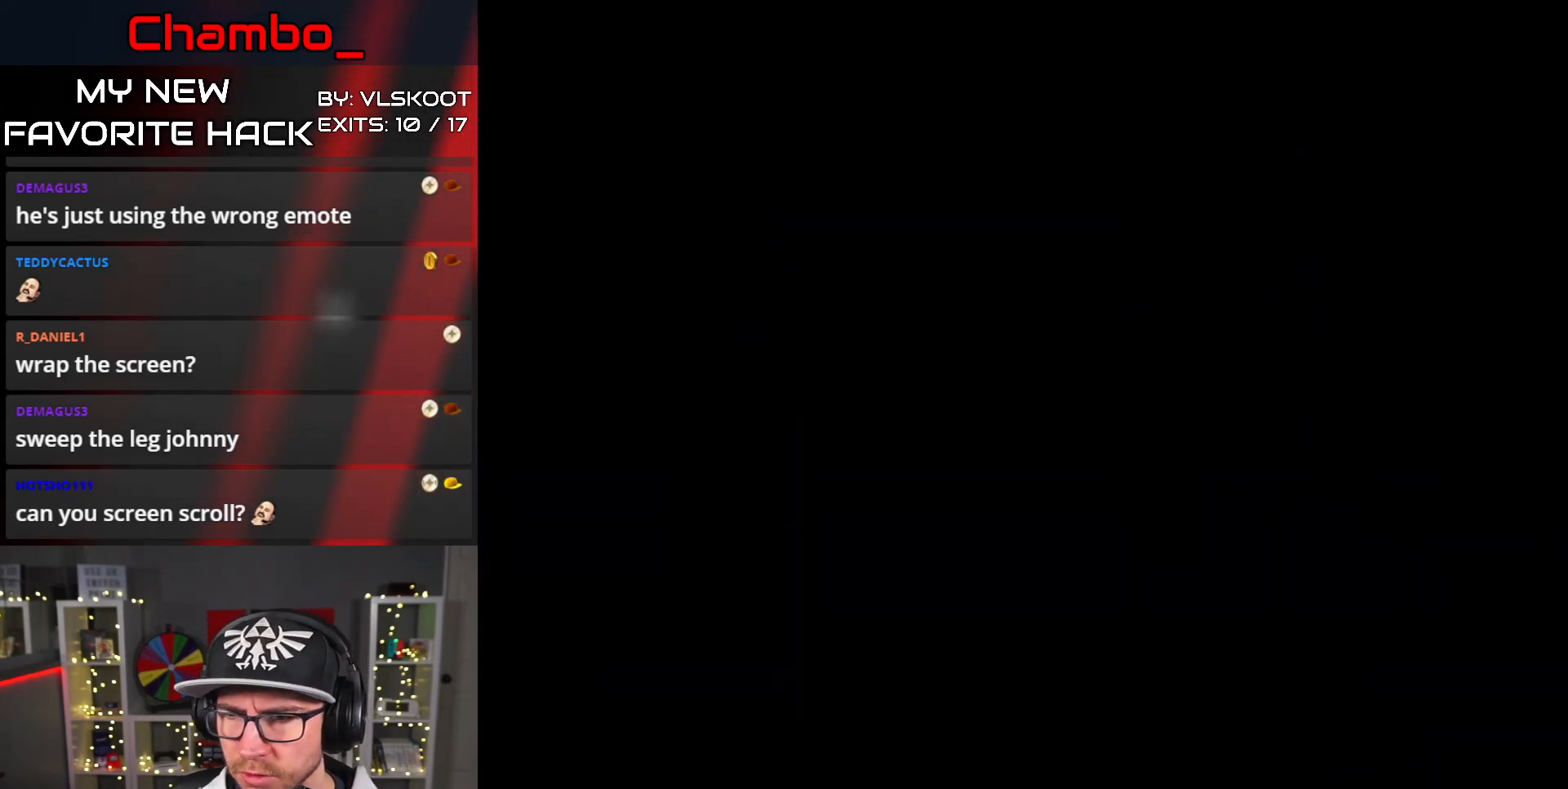
{"buttons": ["Y", "DPAD_RIGHT"], "events": [[167, "DPAD_RIGHT", "down"]]}
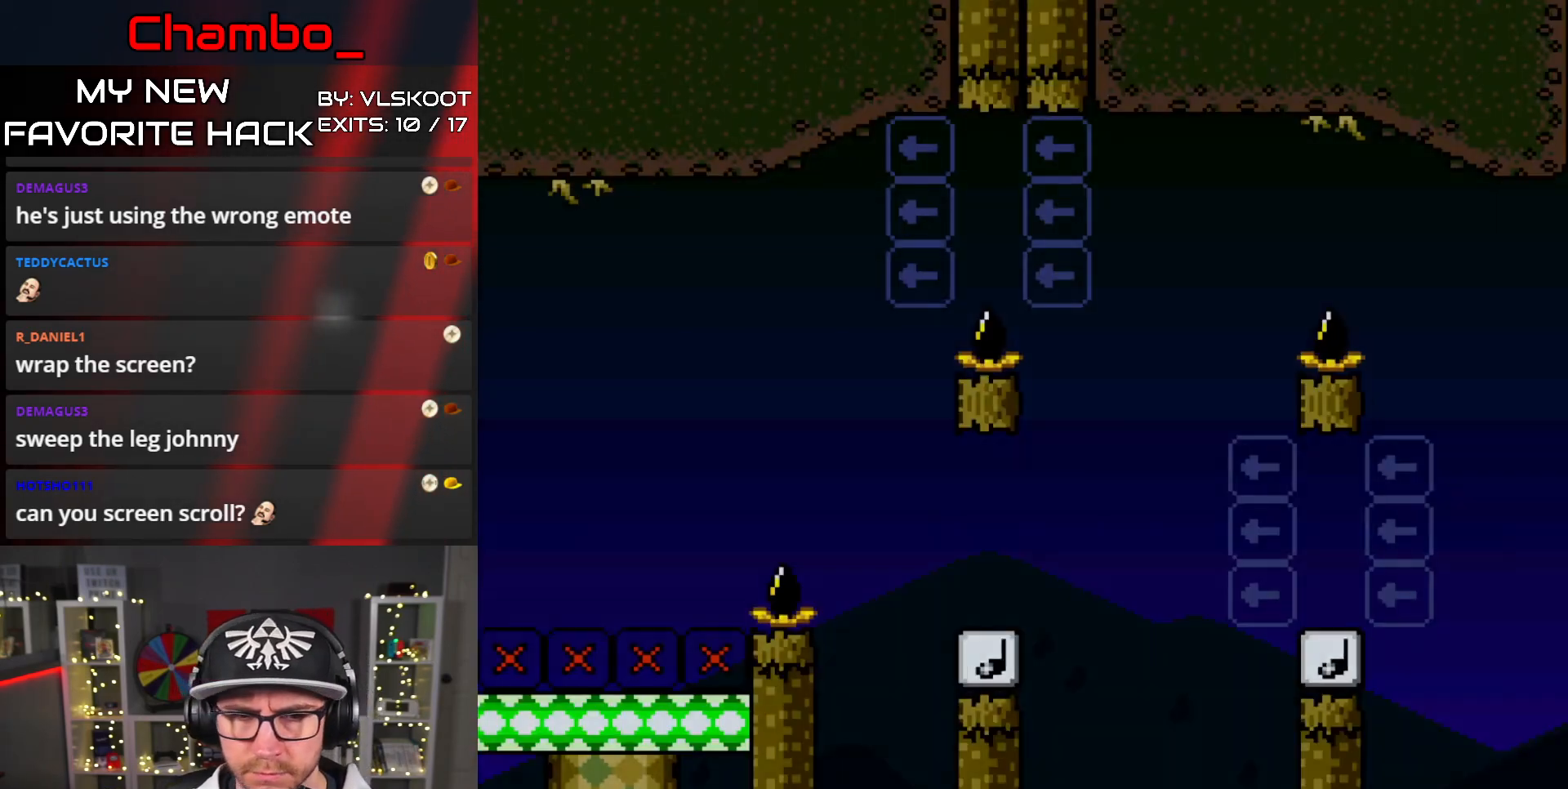
{"buttons": ["Y", "DPAD_RIGHT"], "events": [[250, "B", "down"], [483, "B", "up"]]}